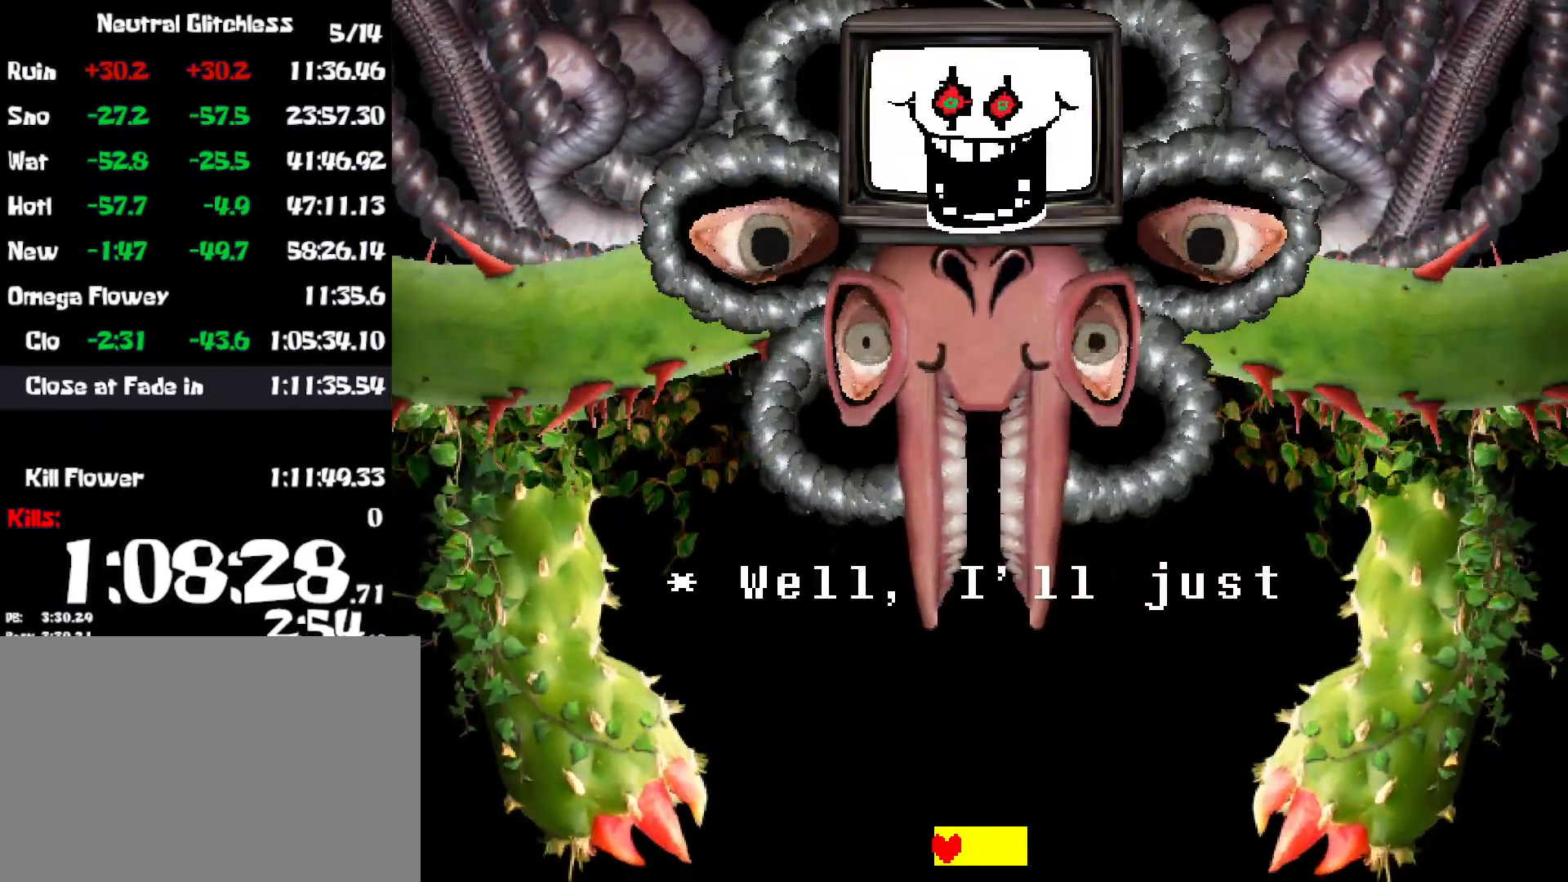
Gameplay with keyboard; each line is a JSON object with the keys held at the frame after it. "events" lists presses ("down") and releases ("up") of "c", "ctrl", "down", "left", "return", "right", "shift", "up", "x" and "z" between this image and that frame as [ms after this image, input, new state], when the widget could be followed in between. No other keys are recorded. Mouse input is not recorded.
{"keys": [], "events": [[50, "z", "up"], [100, "return", "down"], [167, "return", "up"], [167, "z", "down"], [250, "z", "up"], [267, "return", "down"], [317, "return", "up"], [350, "z", "down"], [400, "return", "down"], [434, "z", "up"], [467, "return", "up"]]}
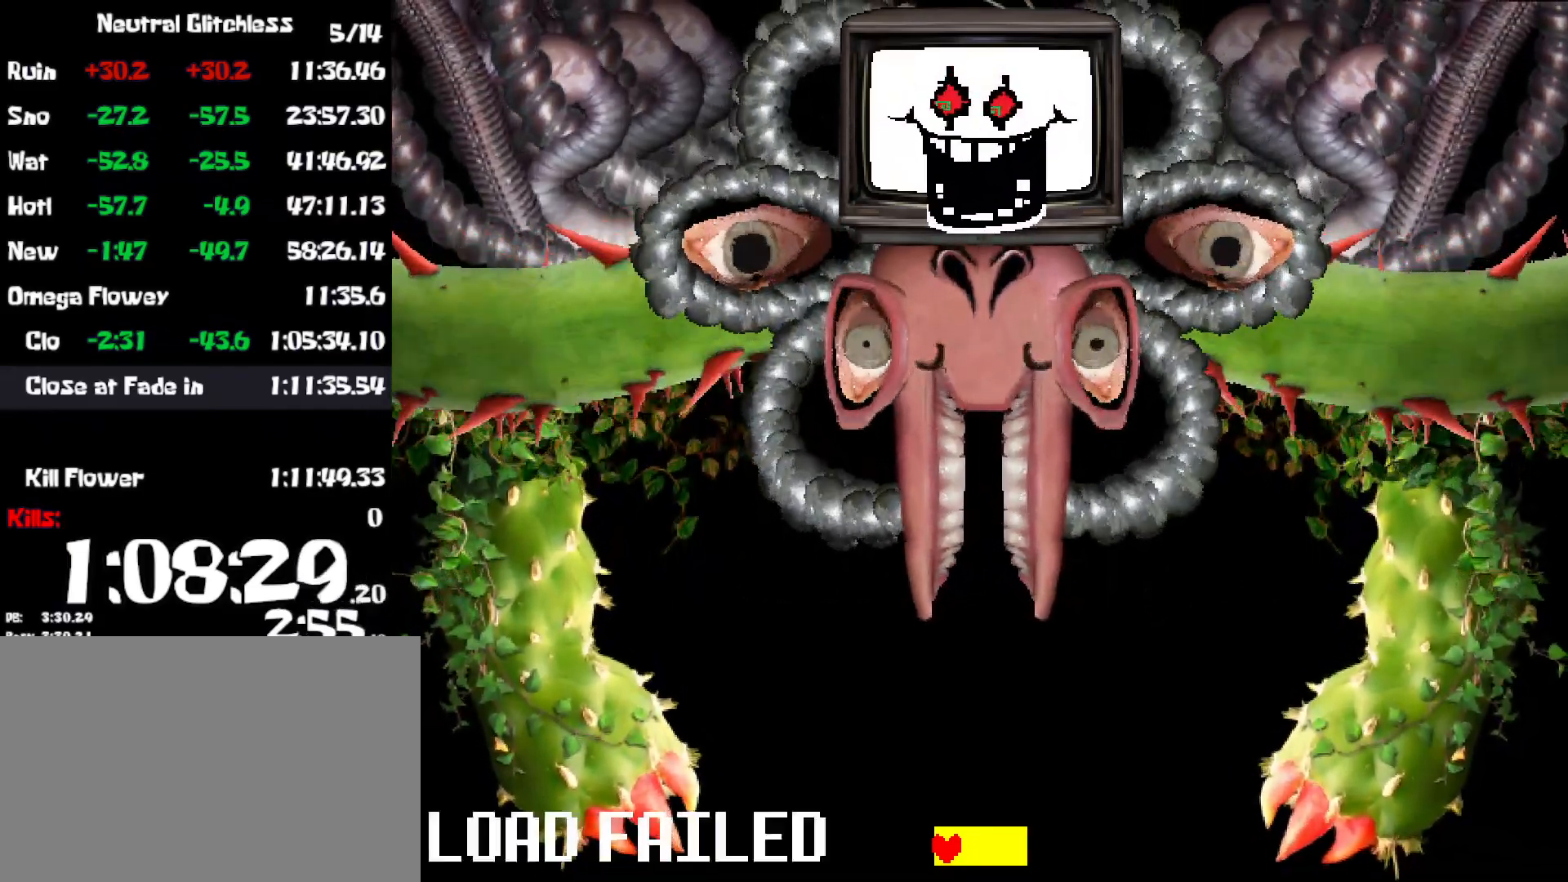
{"keys": ["return"], "events": [[34, "z", "down"], [67, "return", "down"], [134, "return", "up"], [134, "z", "up"], [217, "z", "down"], [234, "return", "down"], [300, "return", "up"], [300, "z", "up"], [384, "return", "down"], [400, "z", "down"], [500, "z", "up"]]}
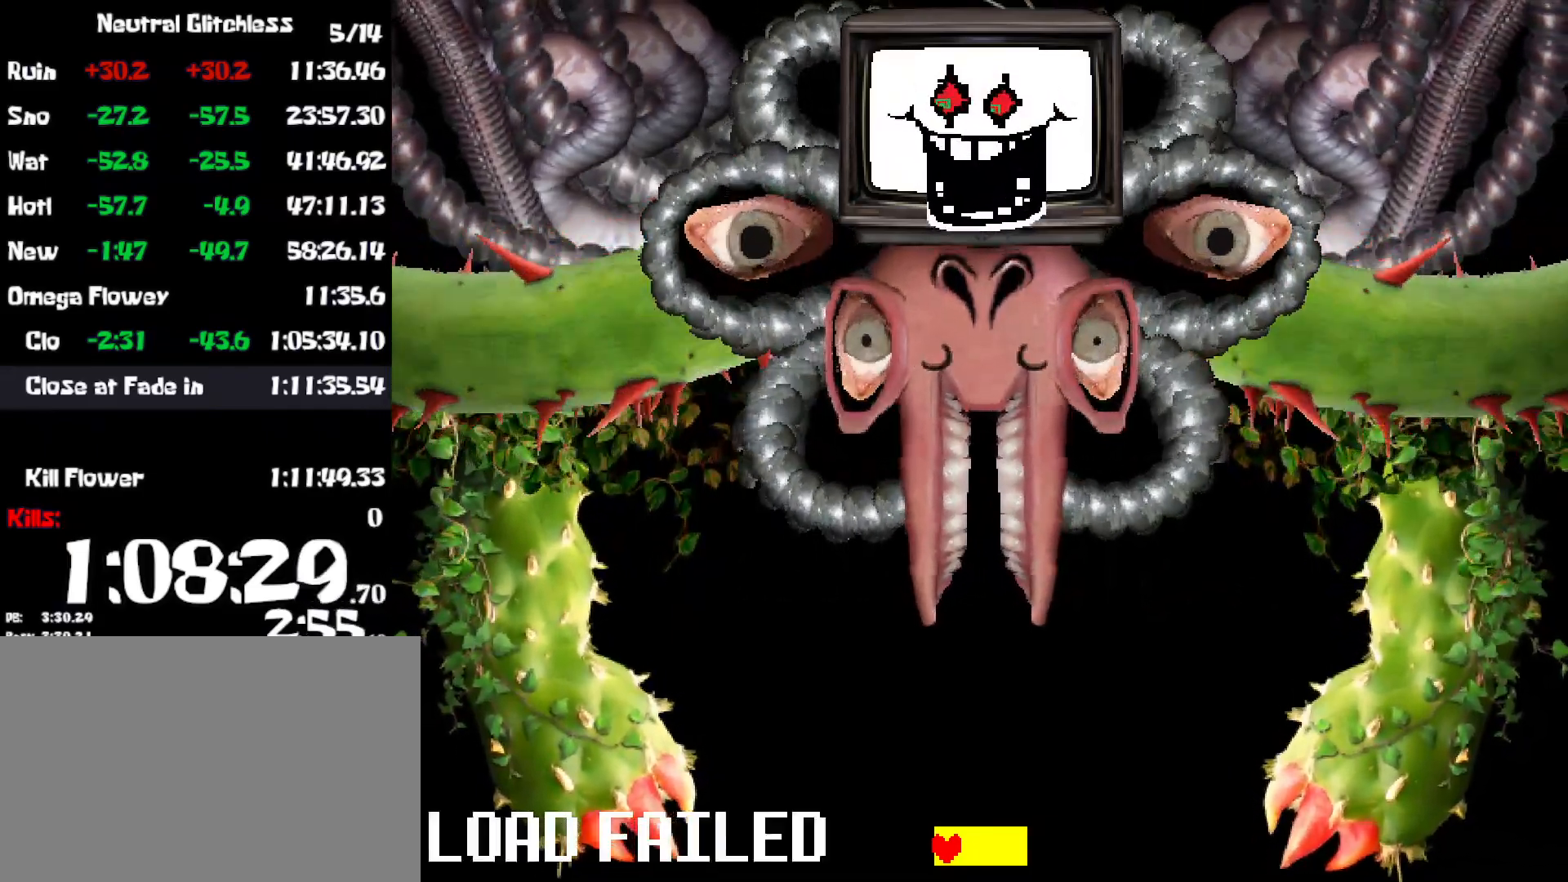
{"keys": [], "events": [[17, "return", "up"], [50, "return", "down"], [84, "z", "down"], [100, "return", "up"], [184, "return", "down"], [184, "z", "up"], [267, "return", "up"], [284, "z", "down"], [350, "return", "down"], [367, "z", "up"], [417, "return", "up"]]}
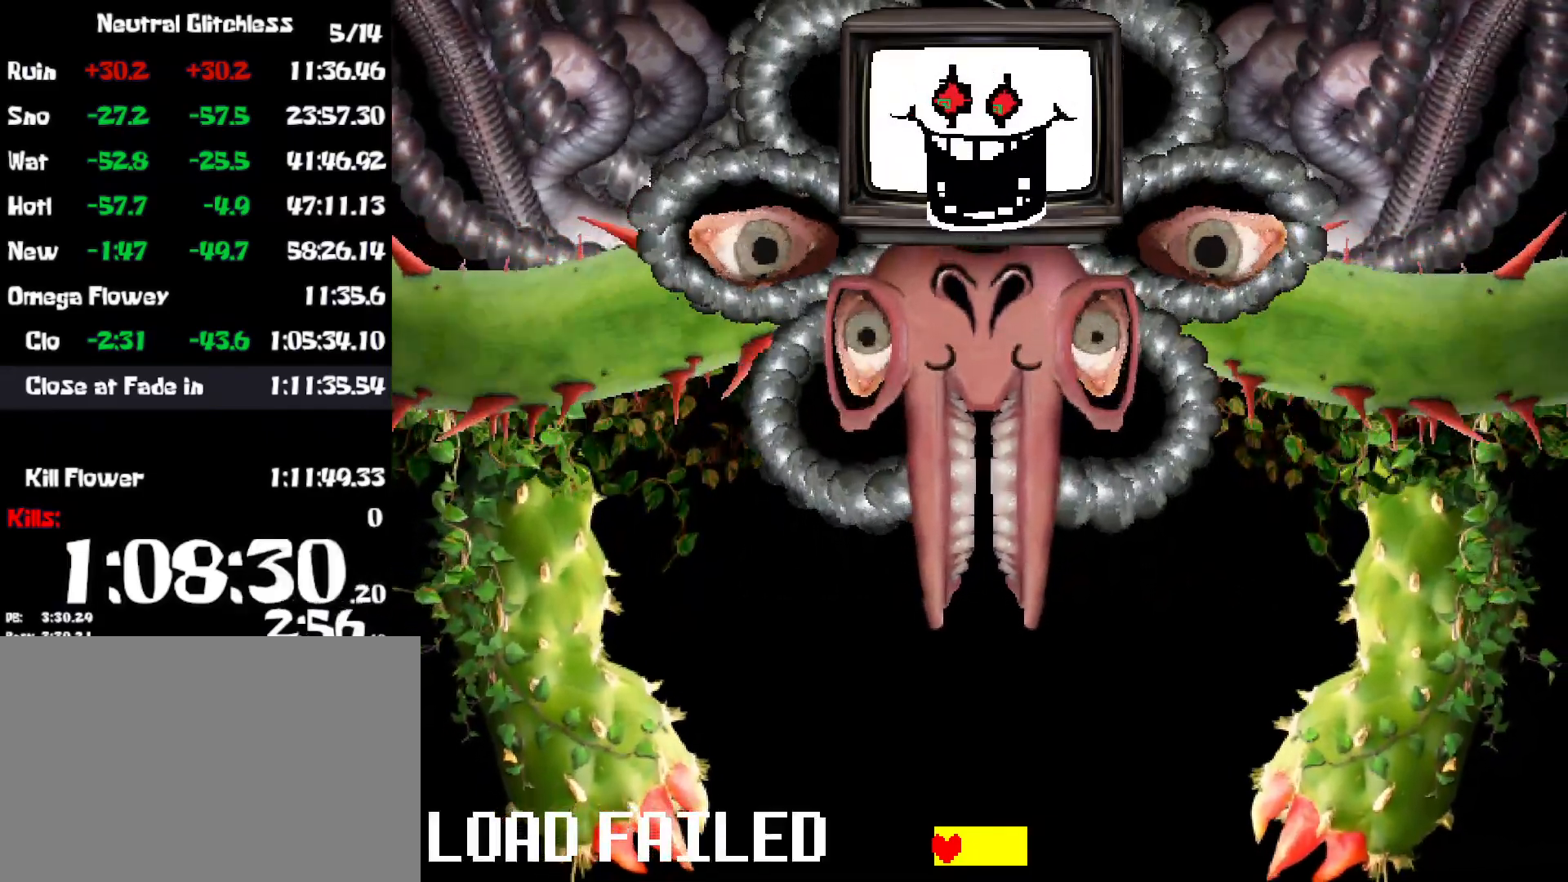
{"keys": [], "events": [[34, "return", "down"], [150, "return", "up"]]}
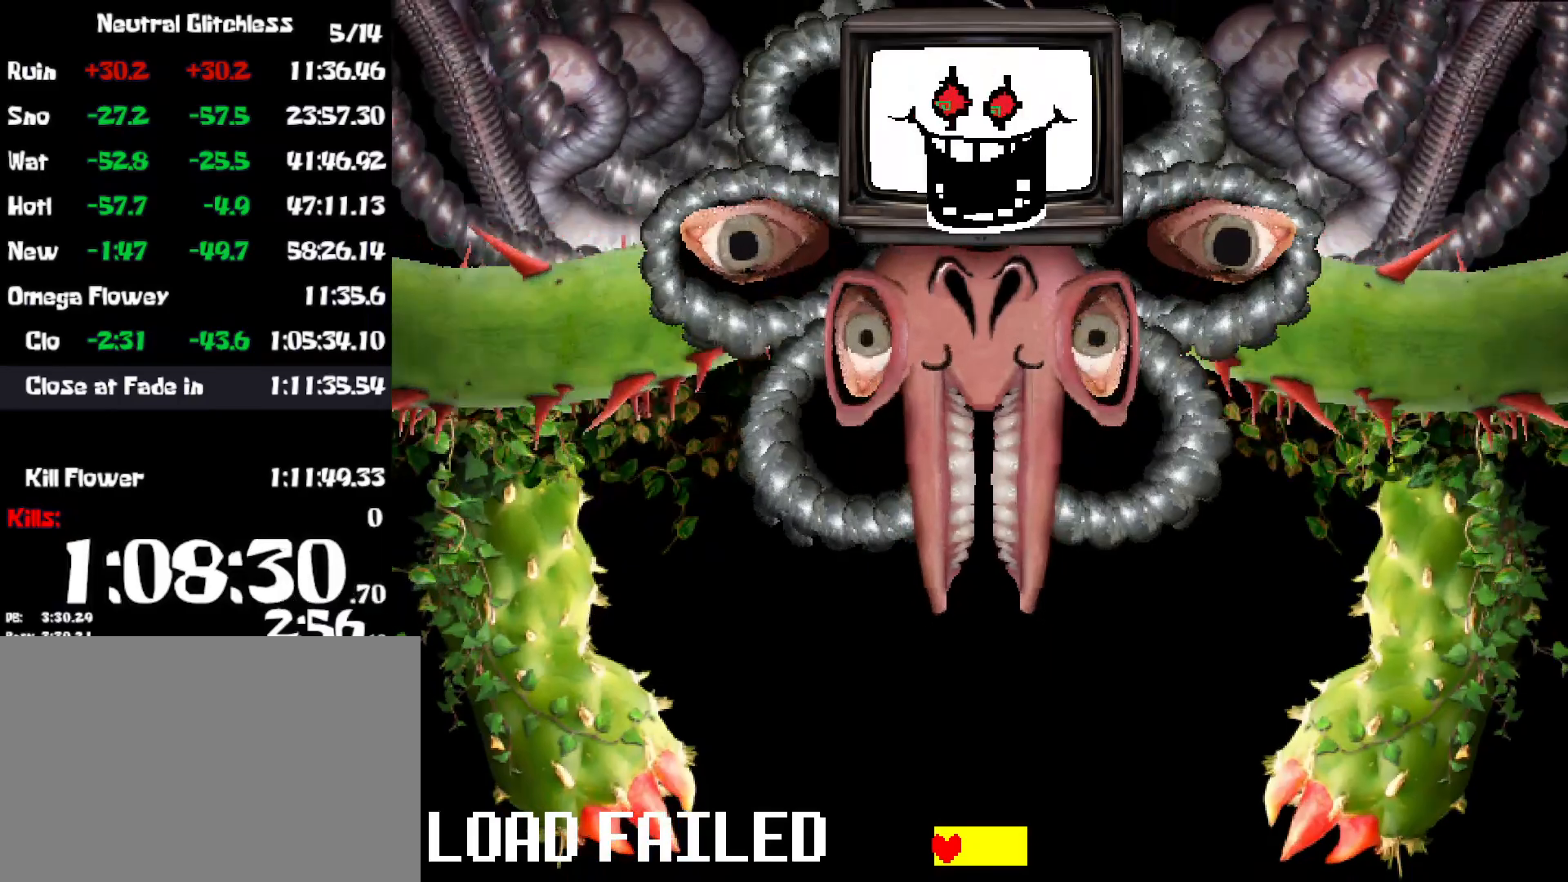
{"keys": ["z"], "events": [[17, "z", "down"], [100, "z", "up"], [150, "return", "down"], [217, "return", "up"], [284, "z", "down"], [350, "return", "down"], [367, "z", "up"], [484, "return", "up"], [484, "z", "down"]]}
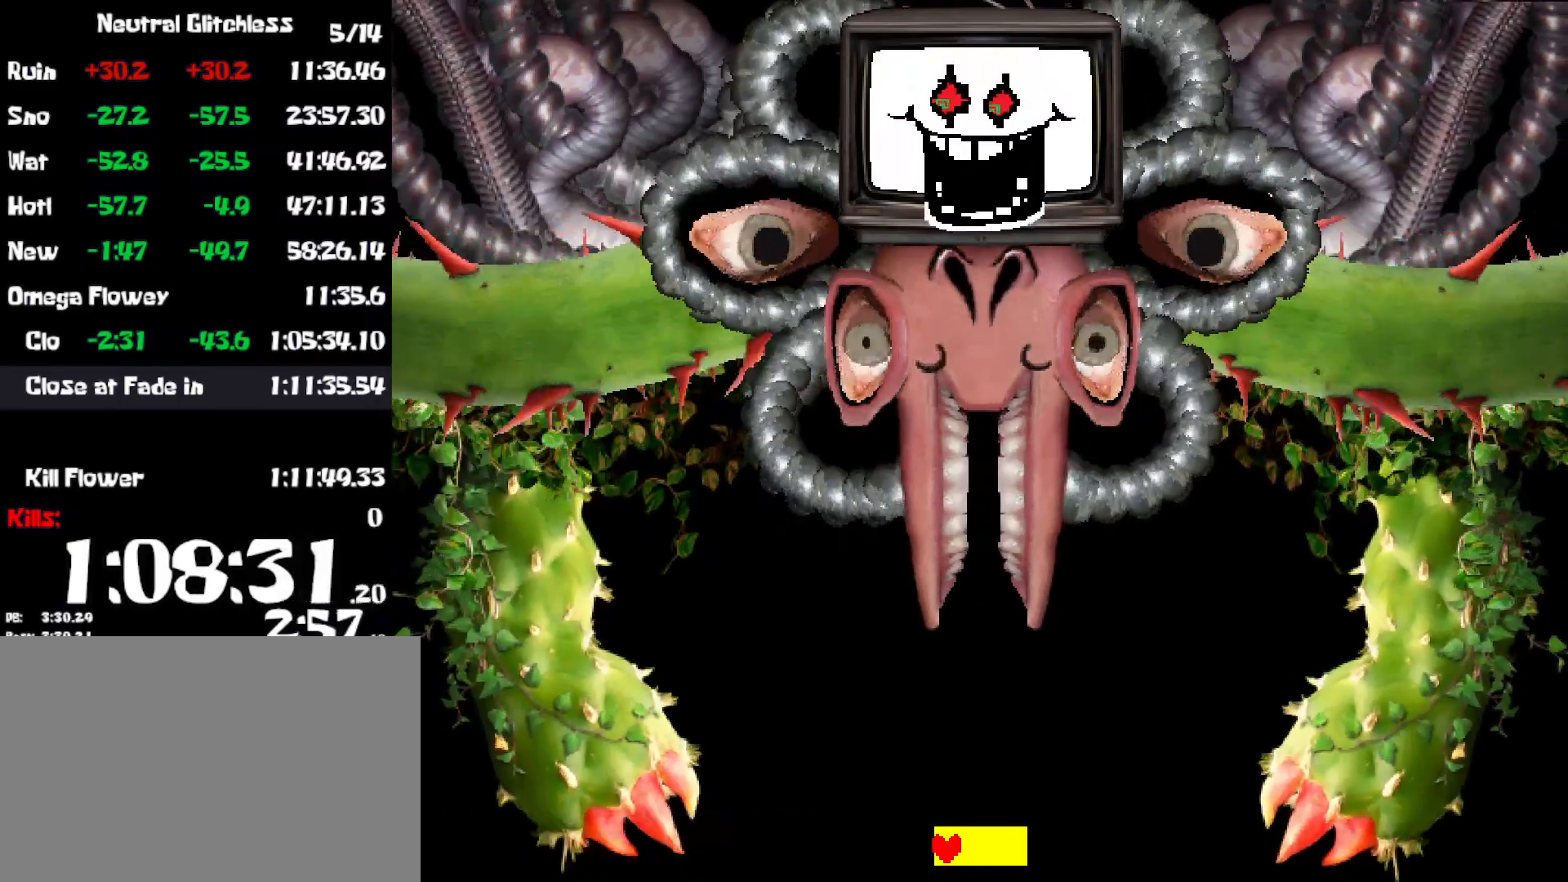
{"keys": [], "events": [[67, "return", "down"], [67, "z", "up"], [117, "return", "up"], [167, "z", "down"], [217, "return", "down"], [250, "z", "up"], [284, "return", "up"], [367, "z", "down"], [384, "return", "down"], [434, "return", "up"], [467, "z", "up"]]}
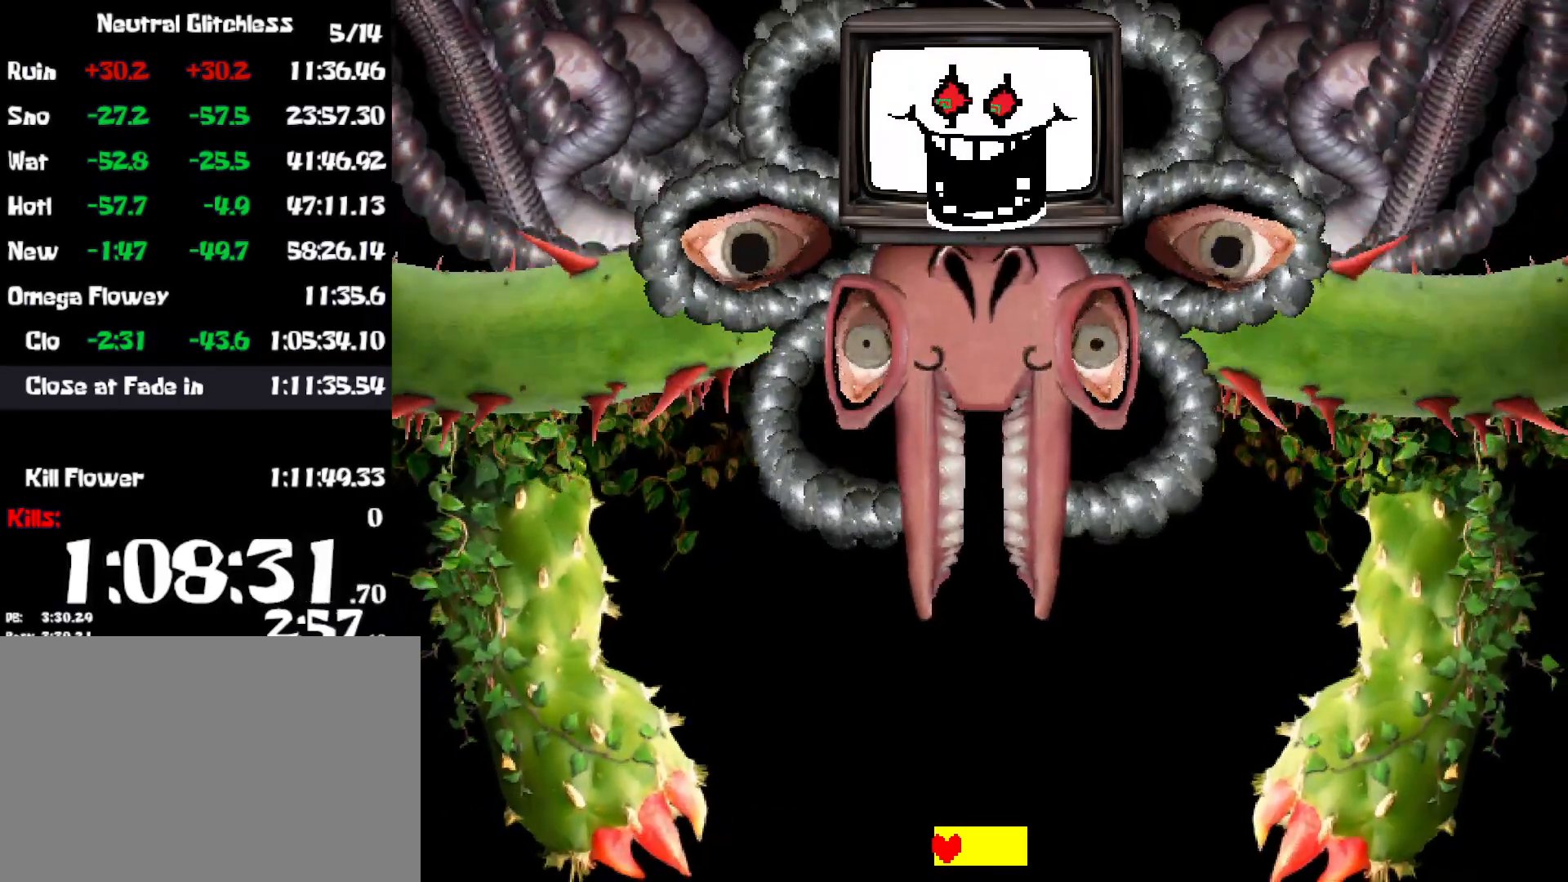
{"keys": ["return"], "events": [[67, "return", "down"], [67, "z", "down"], [117, "return", "up"], [150, "z", "up"], [167, "return", "down"], [250, "return", "up"], [284, "z", "down"], [334, "return", "down"], [384, "z", "up"], [400, "return", "up"], [484, "return", "down"]]}
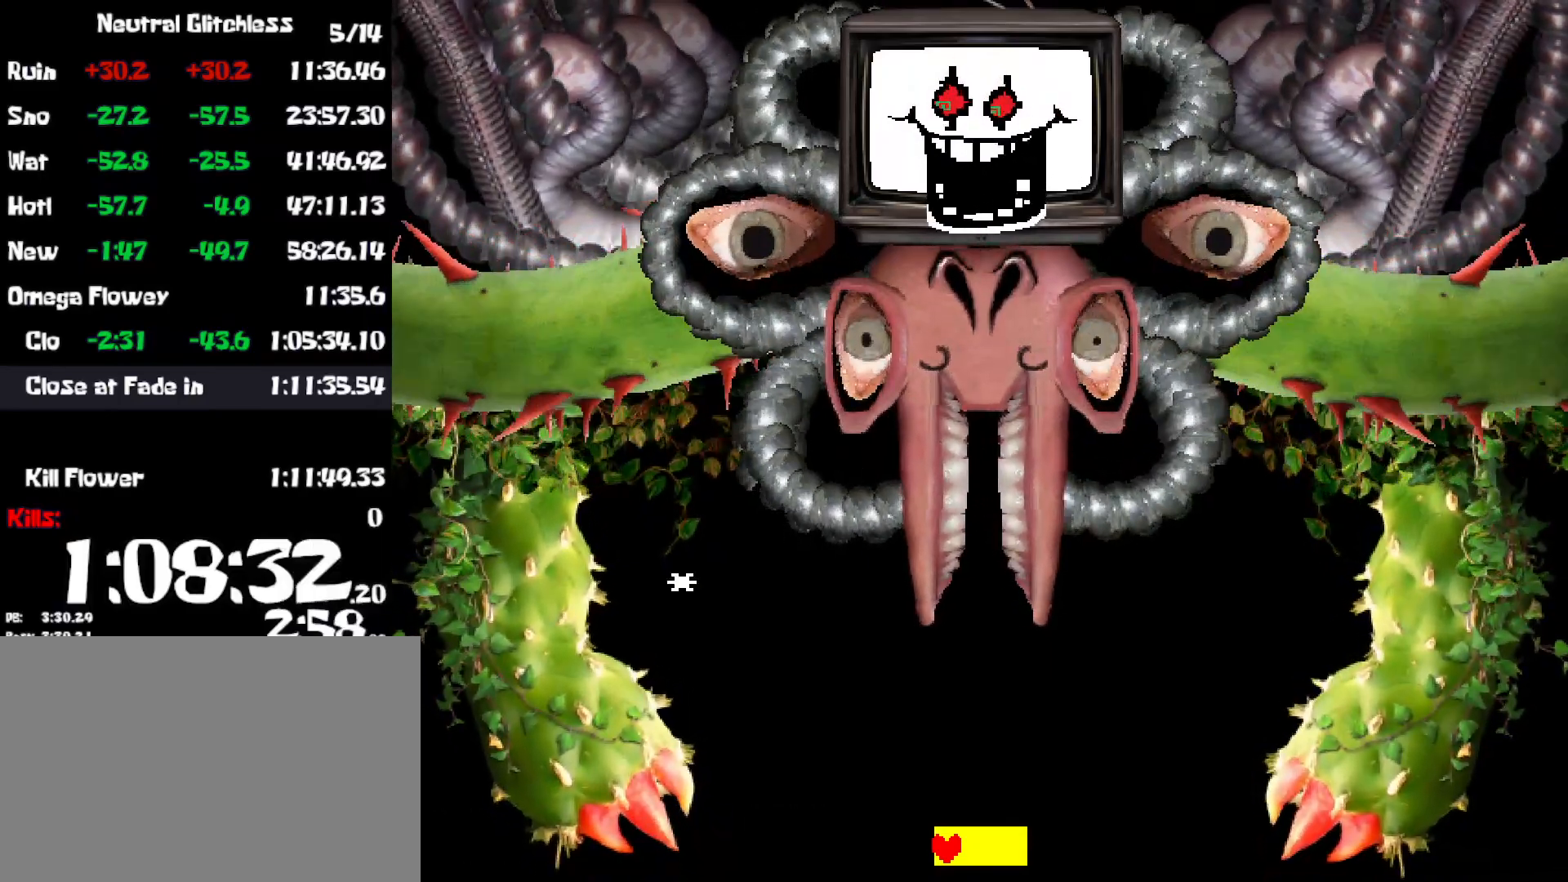
{"keys": ["return", "z"], "events": [[17, "z", "down"], [50, "return", "up"], [100, "z", "up"], [150, "return", "down"], [167, "return", "up"], [267, "z", "down"], [300, "return", "down"], [367, "return", "up"], [367, "z", "up"], [450, "z", "down"], [467, "return", "down"]]}
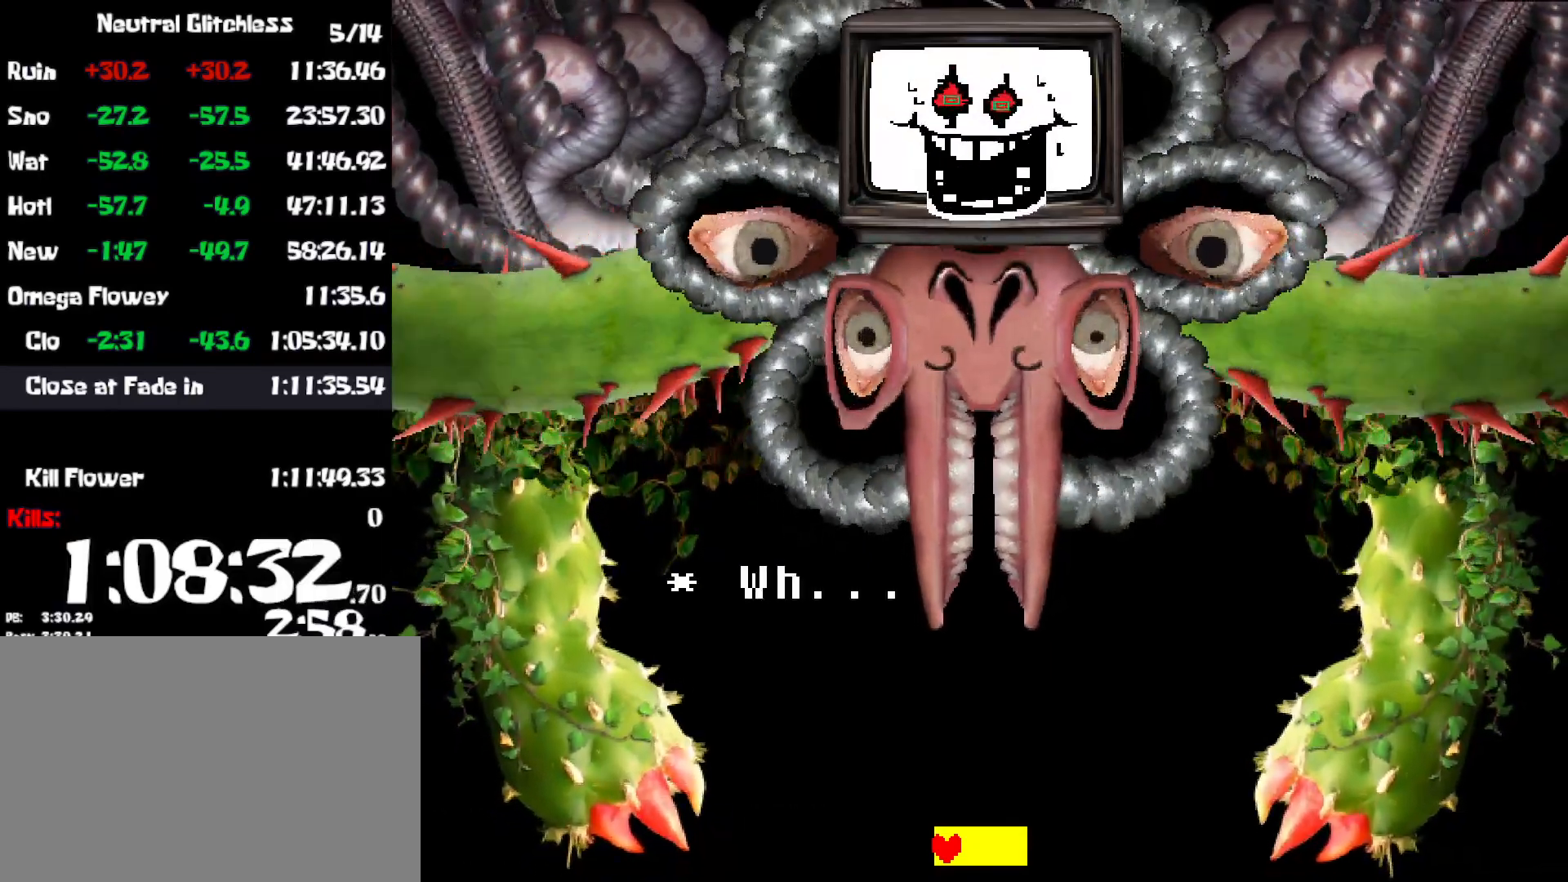
{"keys": [], "events": [[34, "return", "up"], [50, "z", "up"], [134, "return", "down"], [150, "z", "down"], [184, "return", "up"], [217, "z", "up"], [284, "return", "down"], [334, "z", "down"], [350, "return", "up"], [434, "z", "up"], [450, "return", "down"], [500, "return", "up"]]}
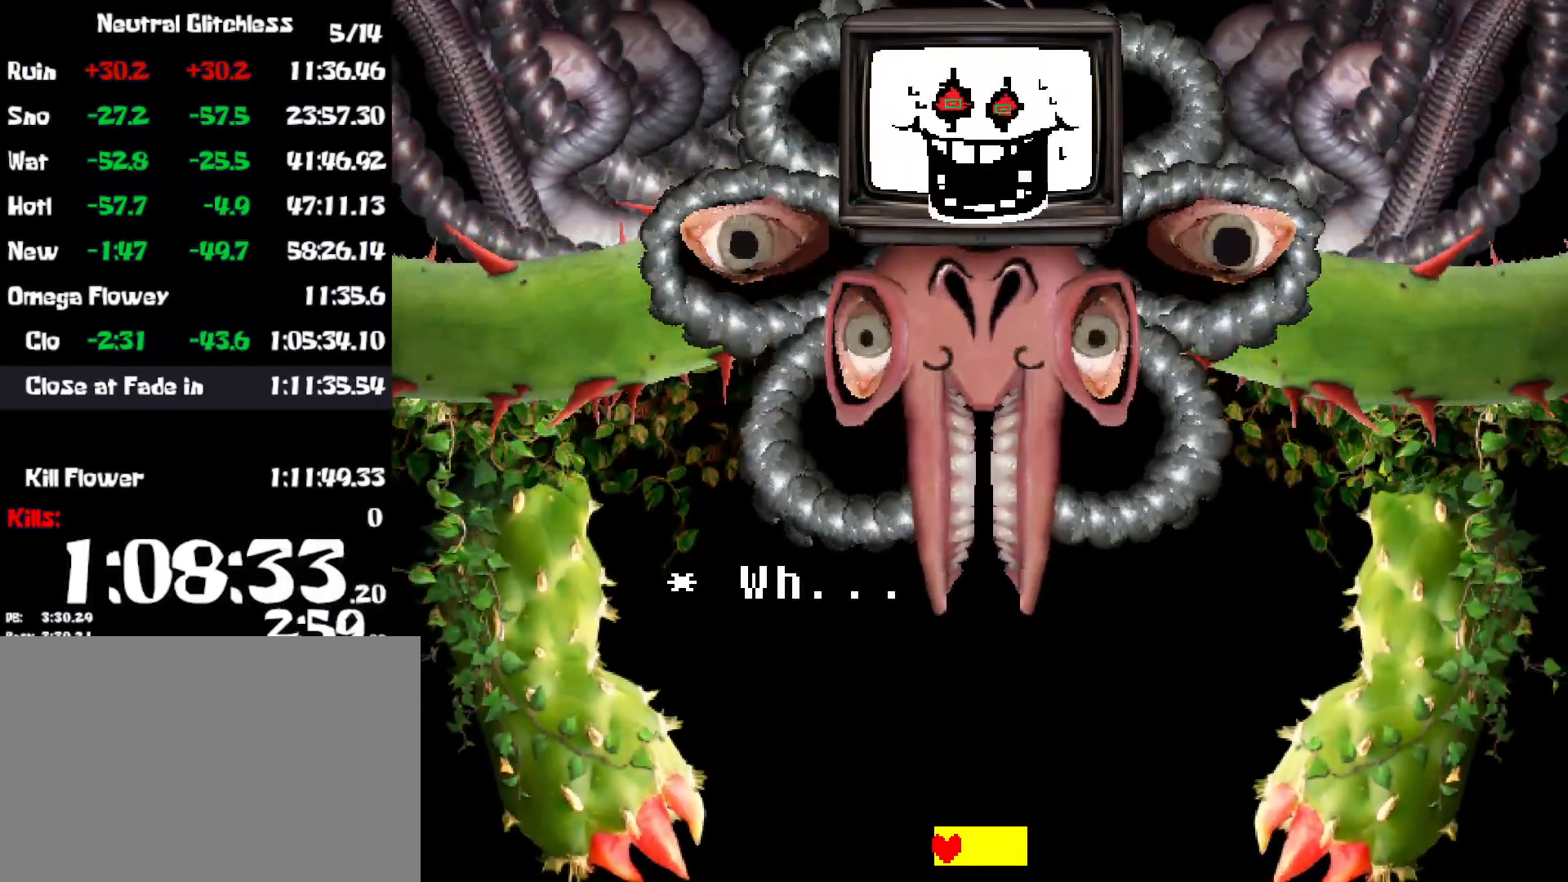
{"keys": [], "events": [[17, "z", "down"], [100, "return", "down"], [117, "z", "up"], [167, "return", "up"], [217, "z", "down"], [267, "return", "down"], [300, "z", "up"], [334, "return", "up"], [417, "z", "down"], [434, "return", "down"], [484, "return", "up"], [500, "z", "up"]]}
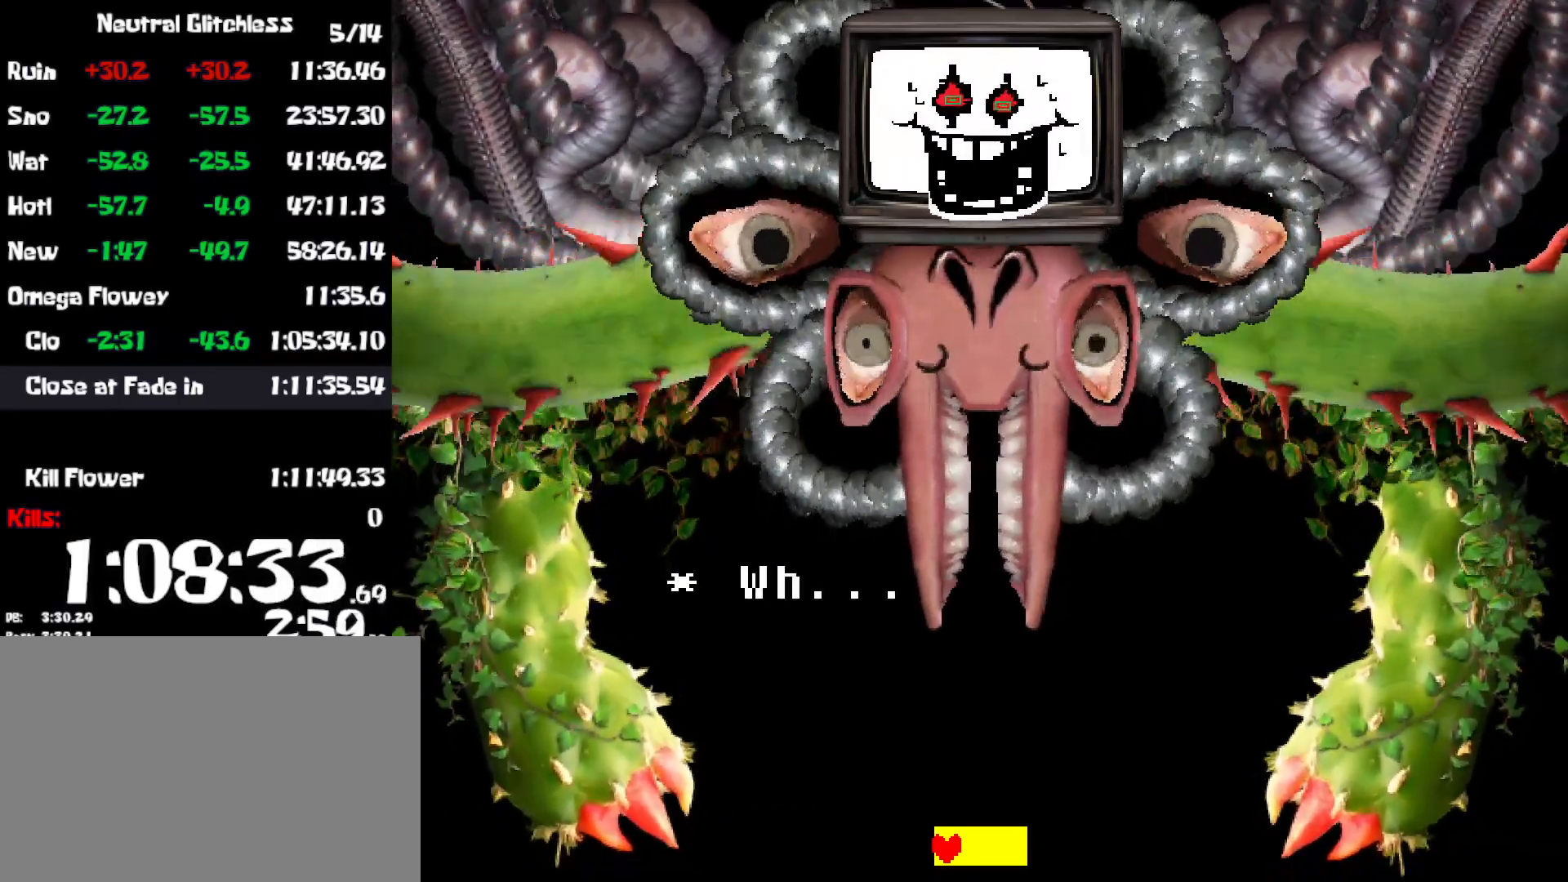
{"keys": [], "events": [[84, "return", "down"], [100, "z", "down"], [150, "return", "up"], [184, "z", "up"], [250, "return", "down"], [267, "z", "down"], [300, "return", "up"], [350, "z", "up"], [400, "return", "down"], [434, "z", "down"], [467, "return", "up"], [484, "z", "up"]]}
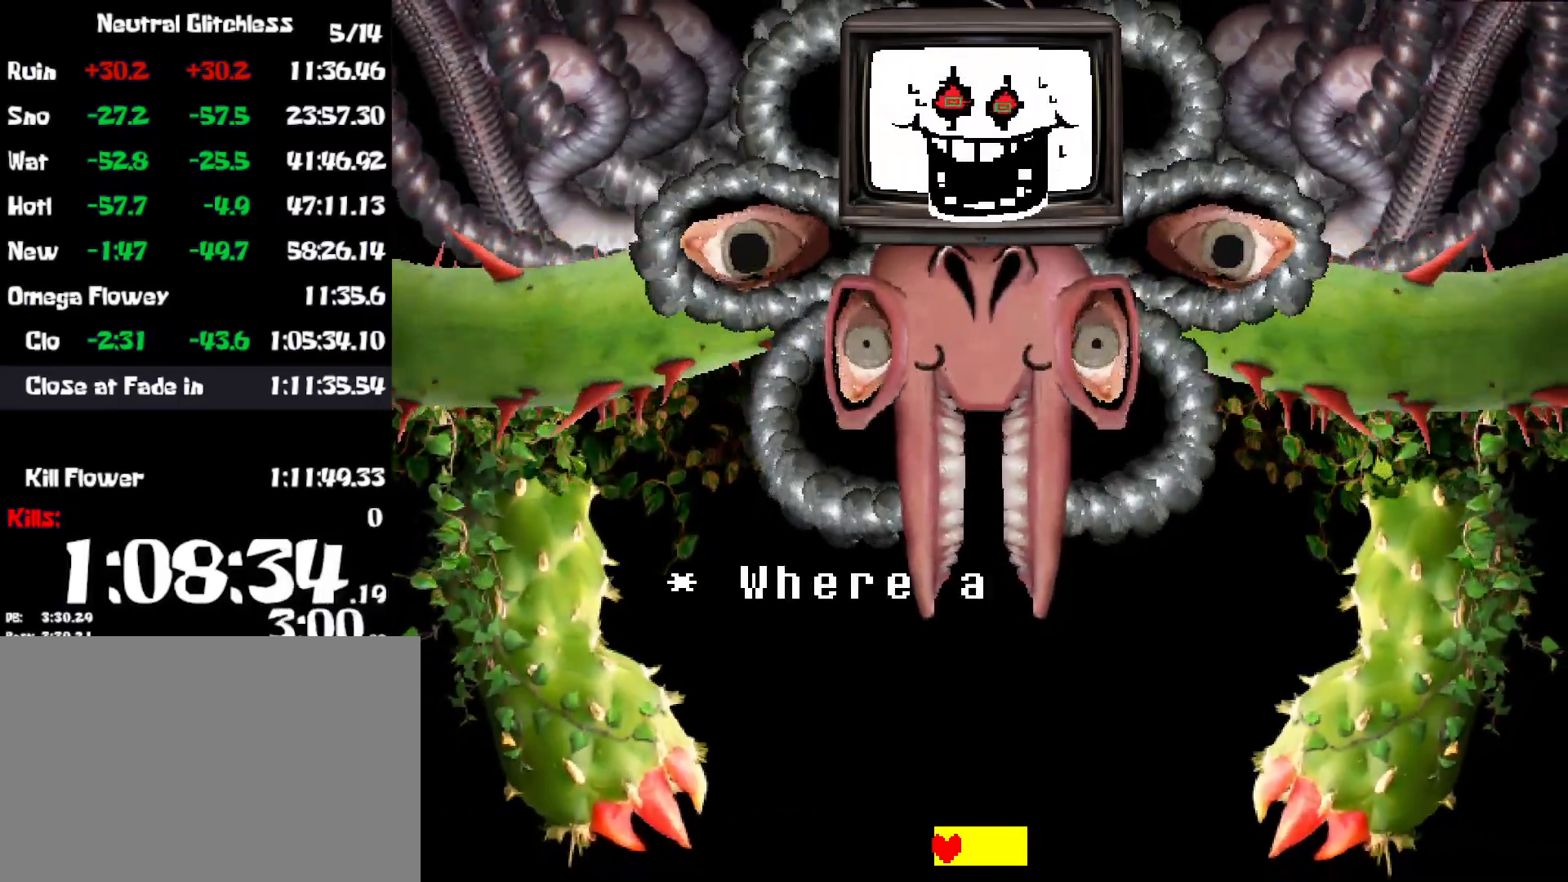
{"keys": ["return"], "events": [[67, "return", "down"], [67, "z", "down"], [117, "return", "up"], [134, "z", "up"], [217, "return", "down"], [217, "z", "down"], [267, "return", "up"], [267, "z", "up"], [350, "return", "down"], [367, "z", "down"], [417, "return", "up"], [450, "z", "up"], [500, "return", "down"]]}
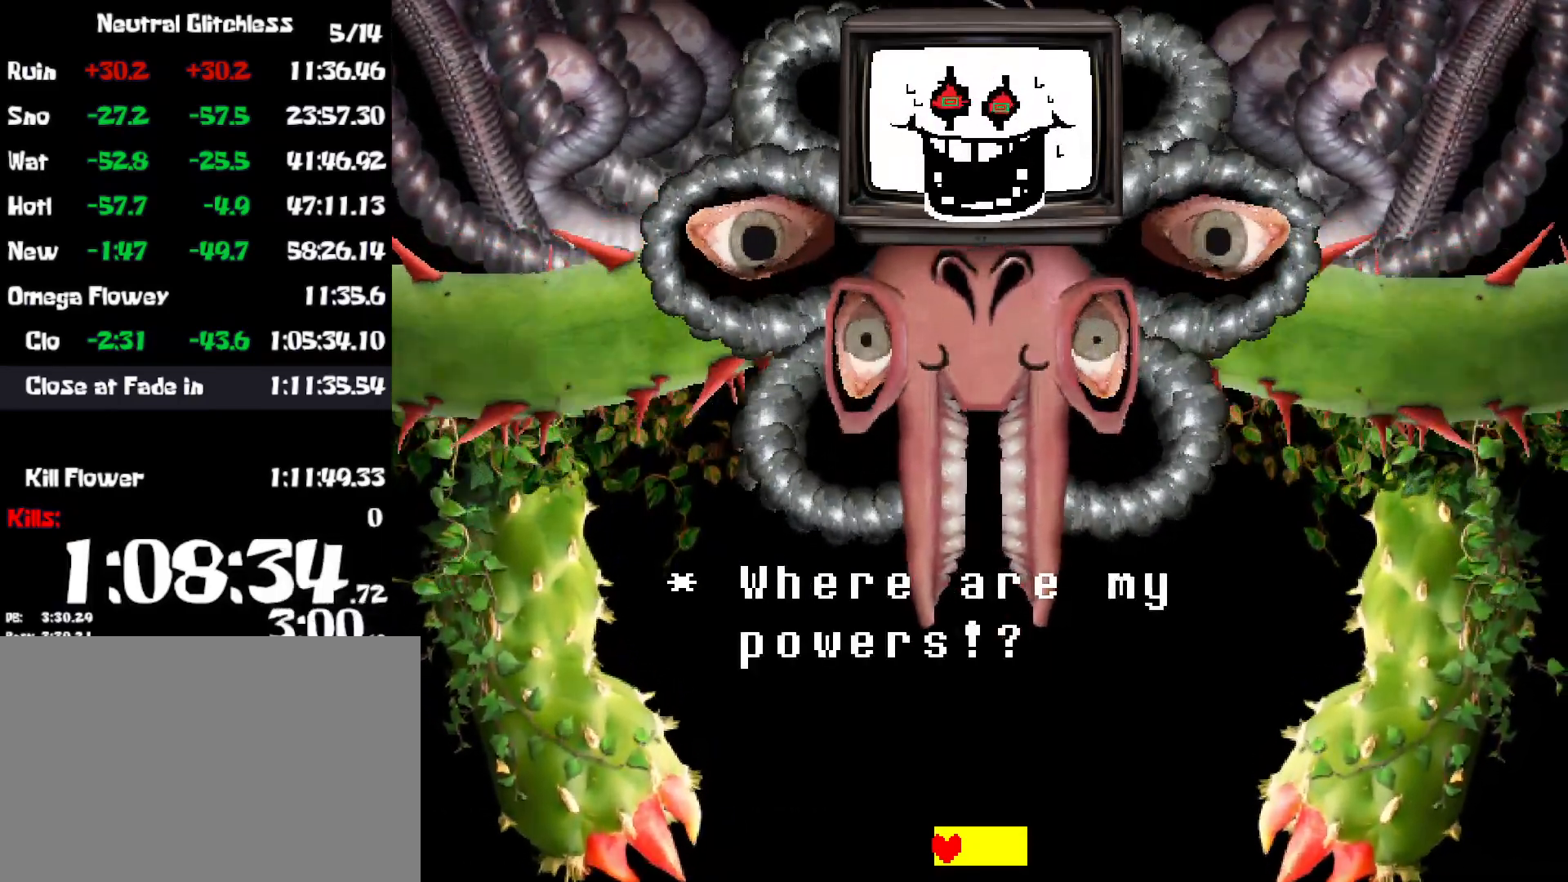
{"keys": [], "events": [[34, "z", "down"], [84, "return", "up"], [100, "z", "up"], [184, "return", "down"], [184, "z", "down"], [267, "z", "up"], [350, "return", "up"]]}
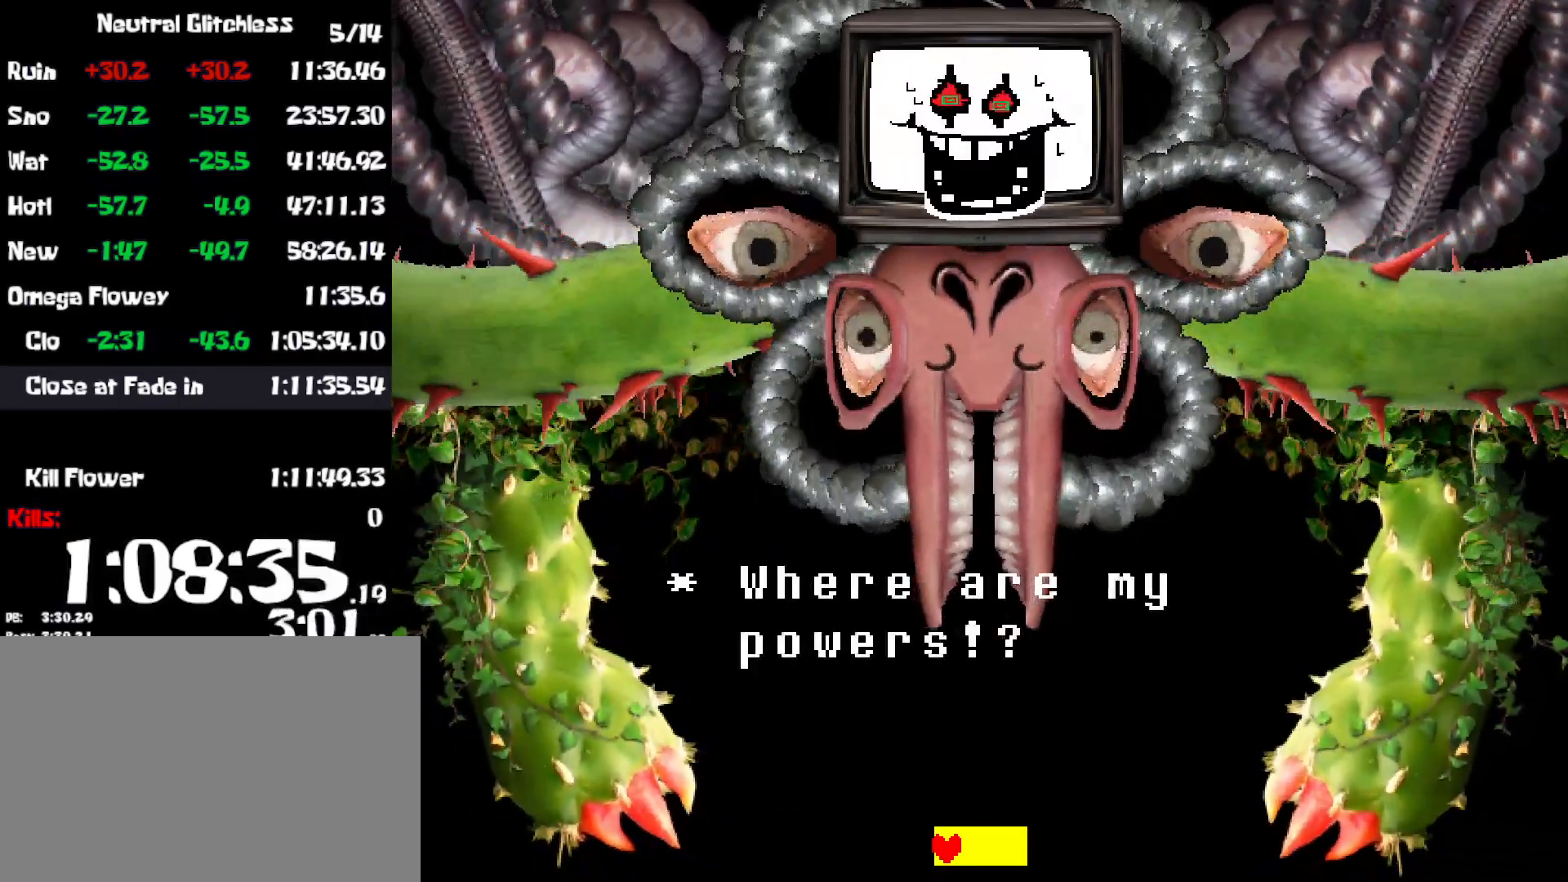
{"keys": ["return"], "events": [[267, "return", "down"], [317, "return", "up"], [384, "return", "down"], [450, "return", "up"], [500, "return", "down"]]}
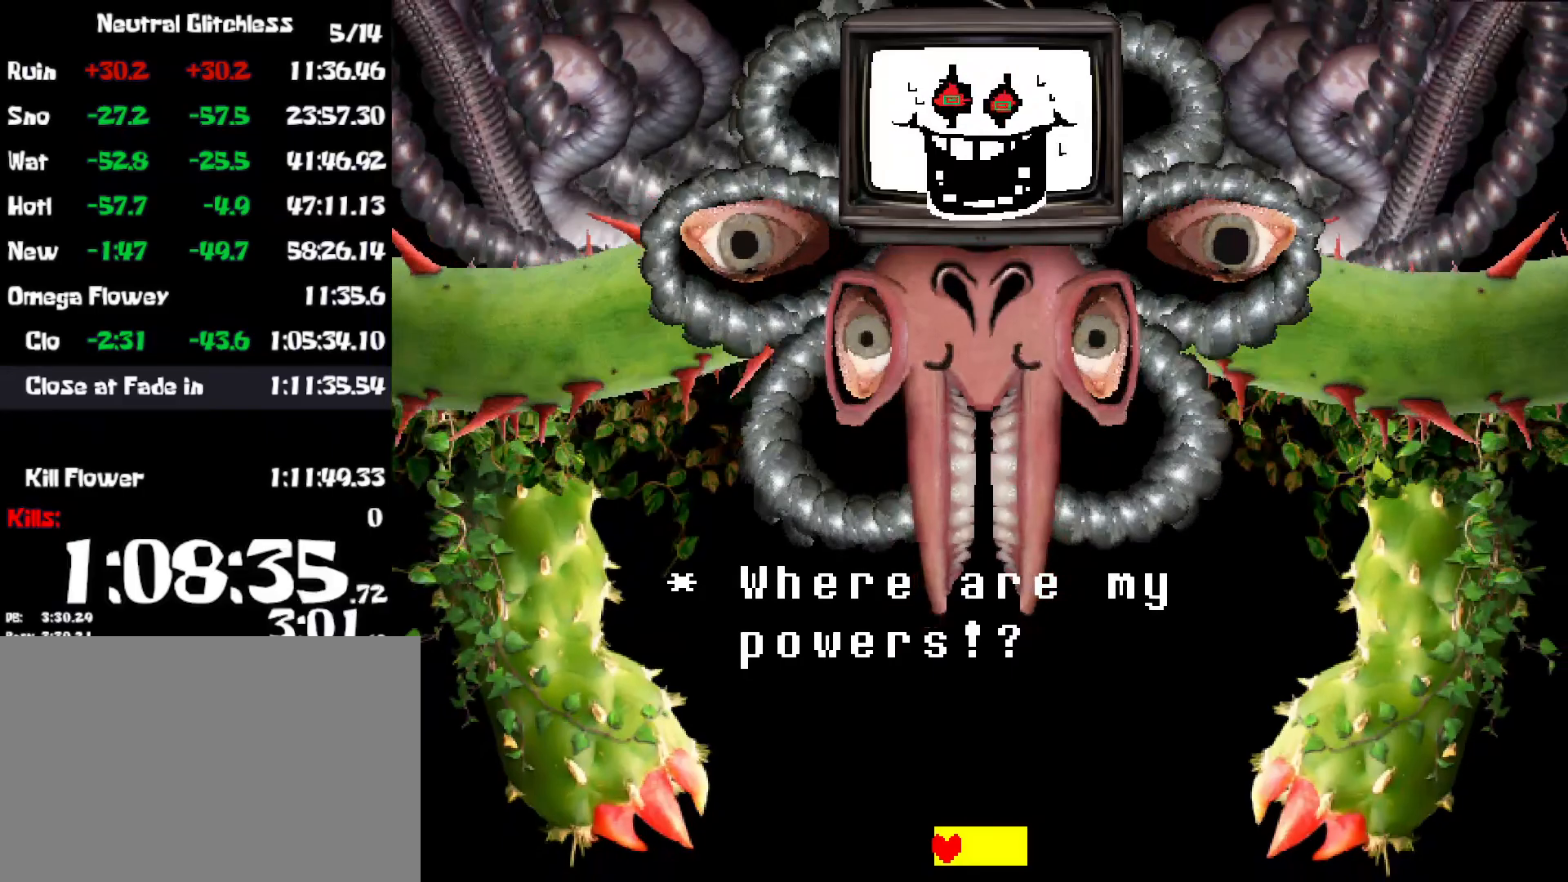
{"keys": ["return"], "events": [[50, "return", "up"], [150, "return", "down"], [167, "return", "up"], [250, "return", "down"], [300, "return", "up"], [384, "return", "down"], [434, "return", "up"], [500, "return", "down"]]}
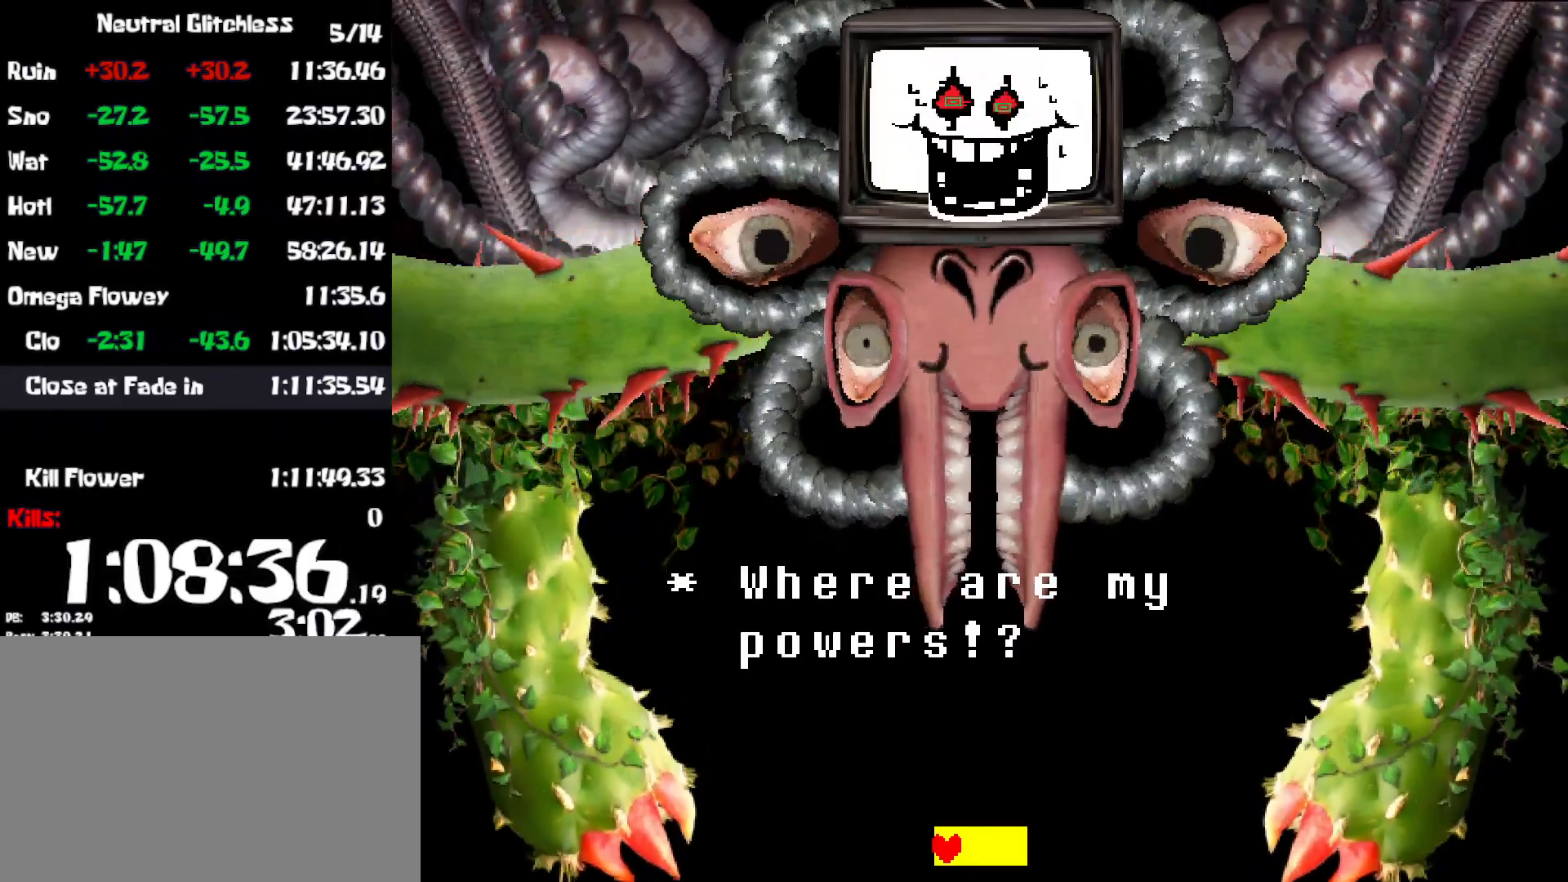
{"keys": ["return"], "events": [[50, "return", "up"], [117, "return", "down"], [167, "return", "up"], [250, "return", "down"], [284, "return", "up"], [367, "return", "down"], [417, "return", "up"], [500, "return", "down"]]}
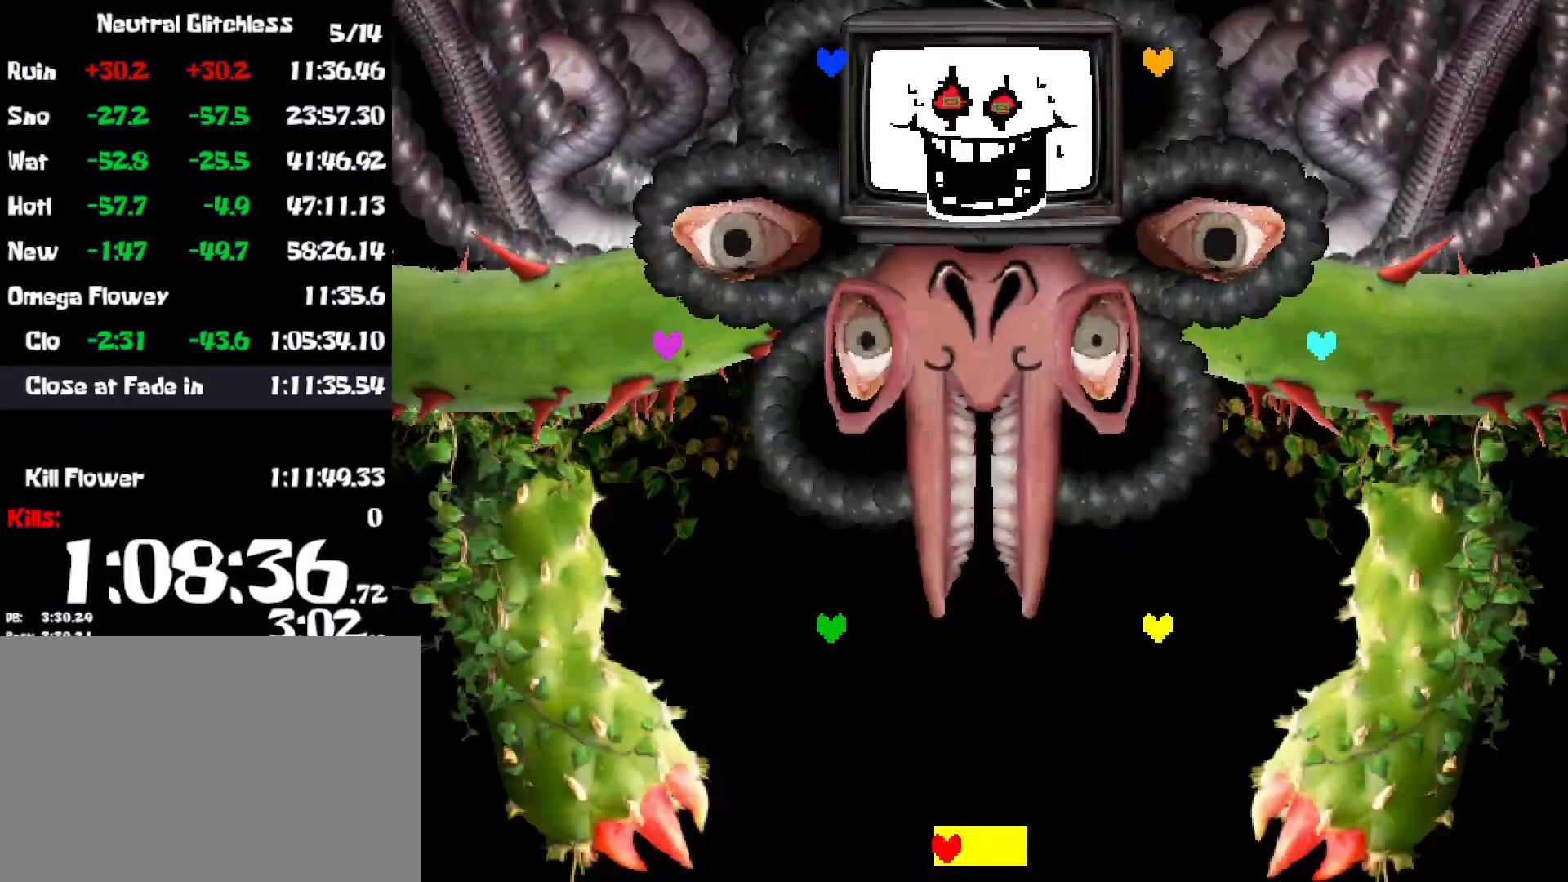
{"keys": [], "events": [[50, "return", "up"], [134, "return", "down"], [184, "return", "up"], [250, "return", "down"], [317, "return", "up"], [400, "return", "down"], [450, "return", "up"]]}
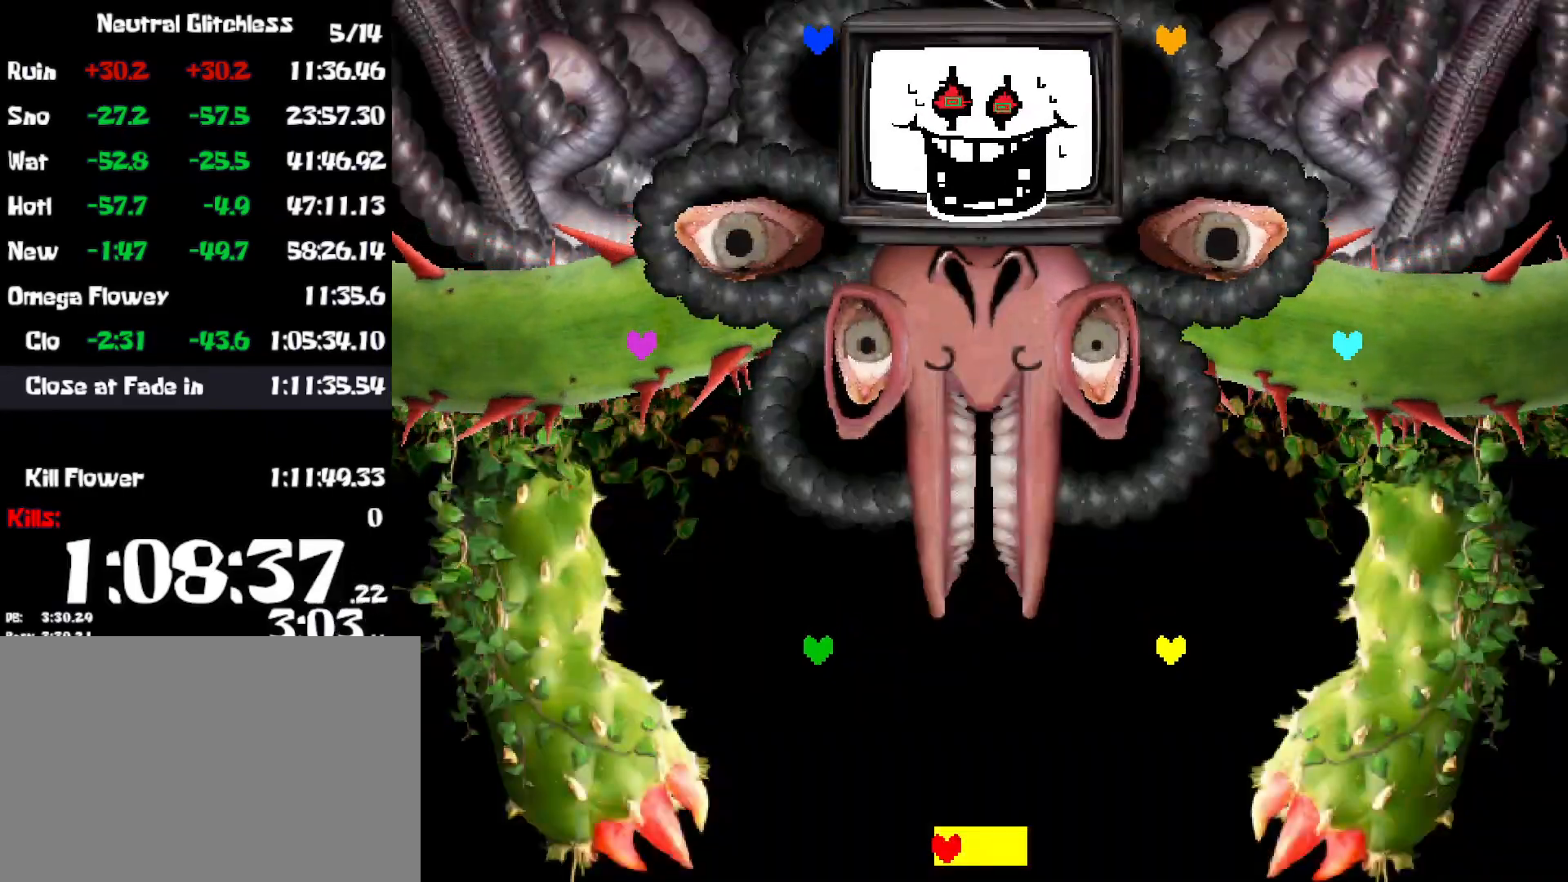
{"keys": [], "events": [[50, "return", "down"], [67, "return", "up"], [317, "return", "down"], [350, "return", "up"]]}
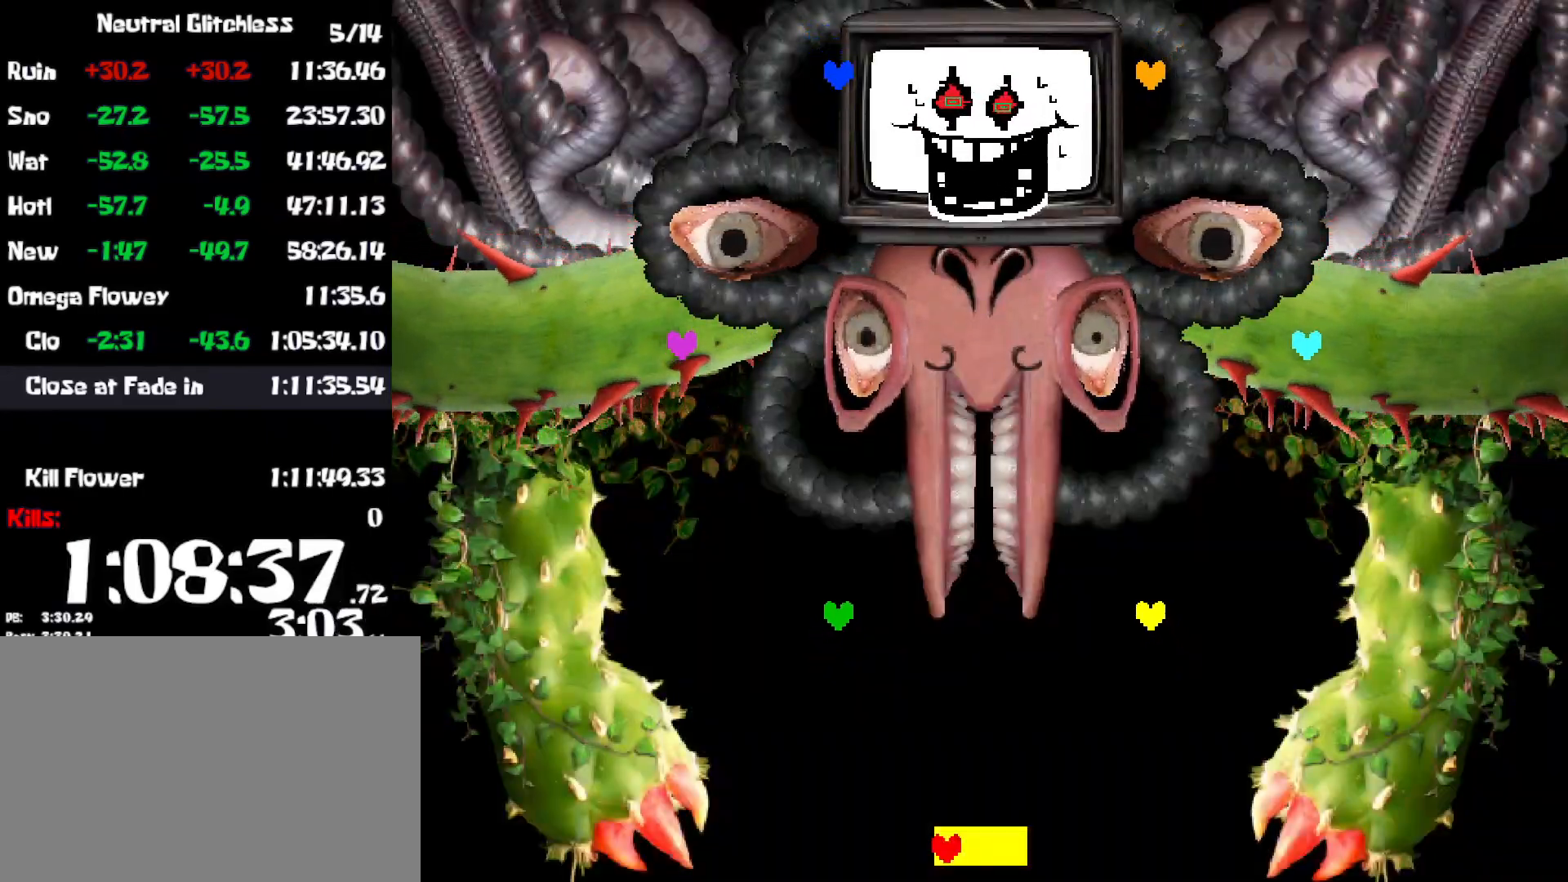
{"keys": ["return"], "events": [[67, "return", "down"], [117, "return", "up"], [217, "return", "down"], [250, "return", "up"], [317, "return", "down"], [400, "return", "up"], [484, "return", "down"]]}
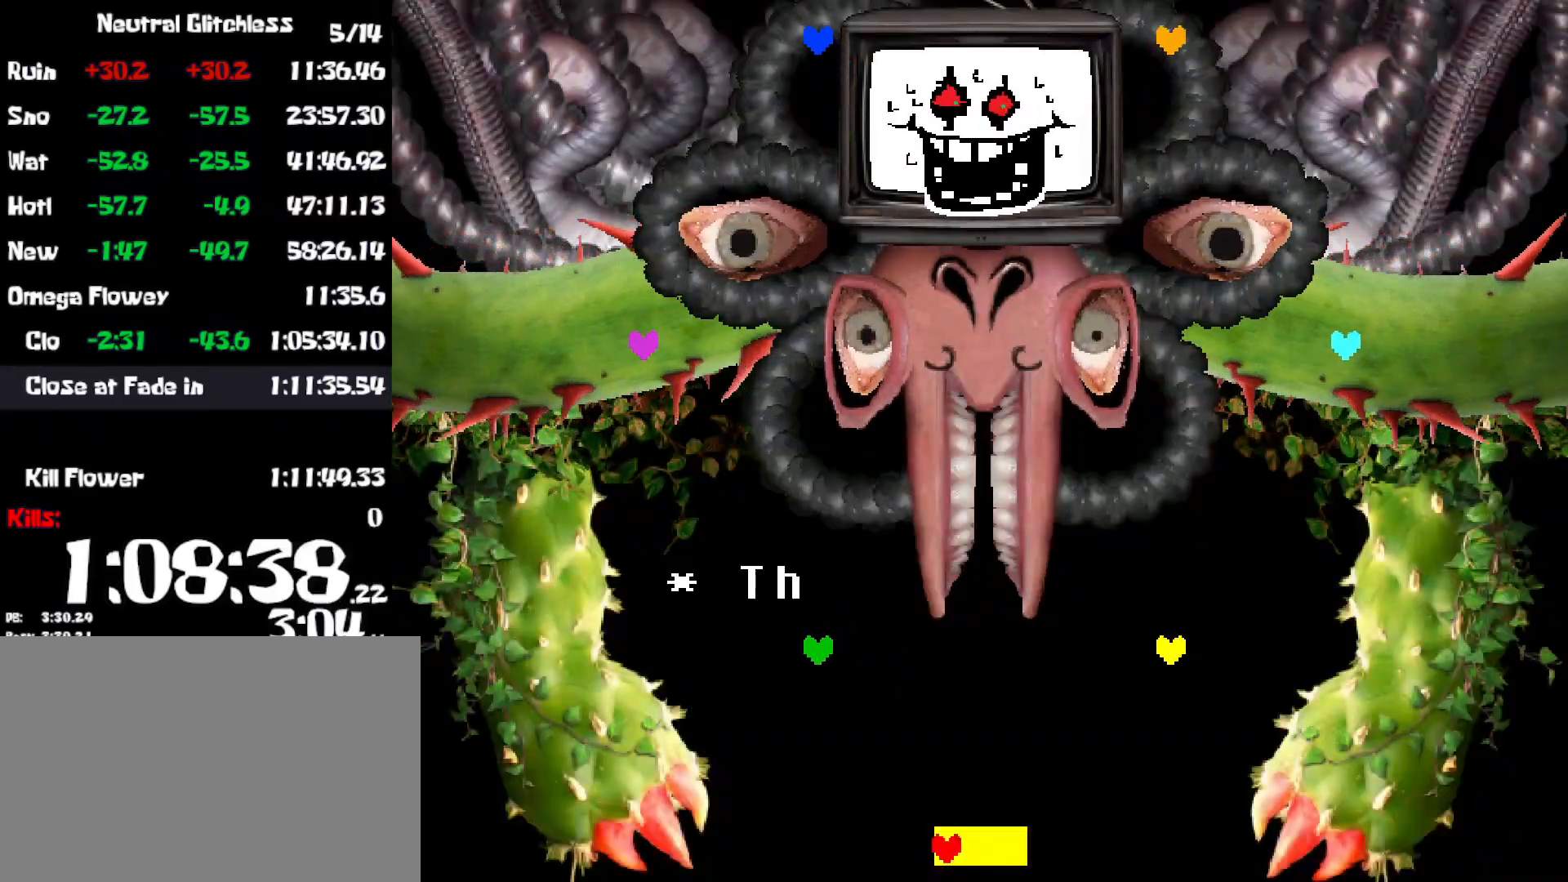
{"keys": [], "events": [[50, "return", "up"], [150, "return", "down"], [200, "return", "up"], [284, "return", "down"], [350, "return", "up"], [450, "return", "down"], [500, "return", "up"]]}
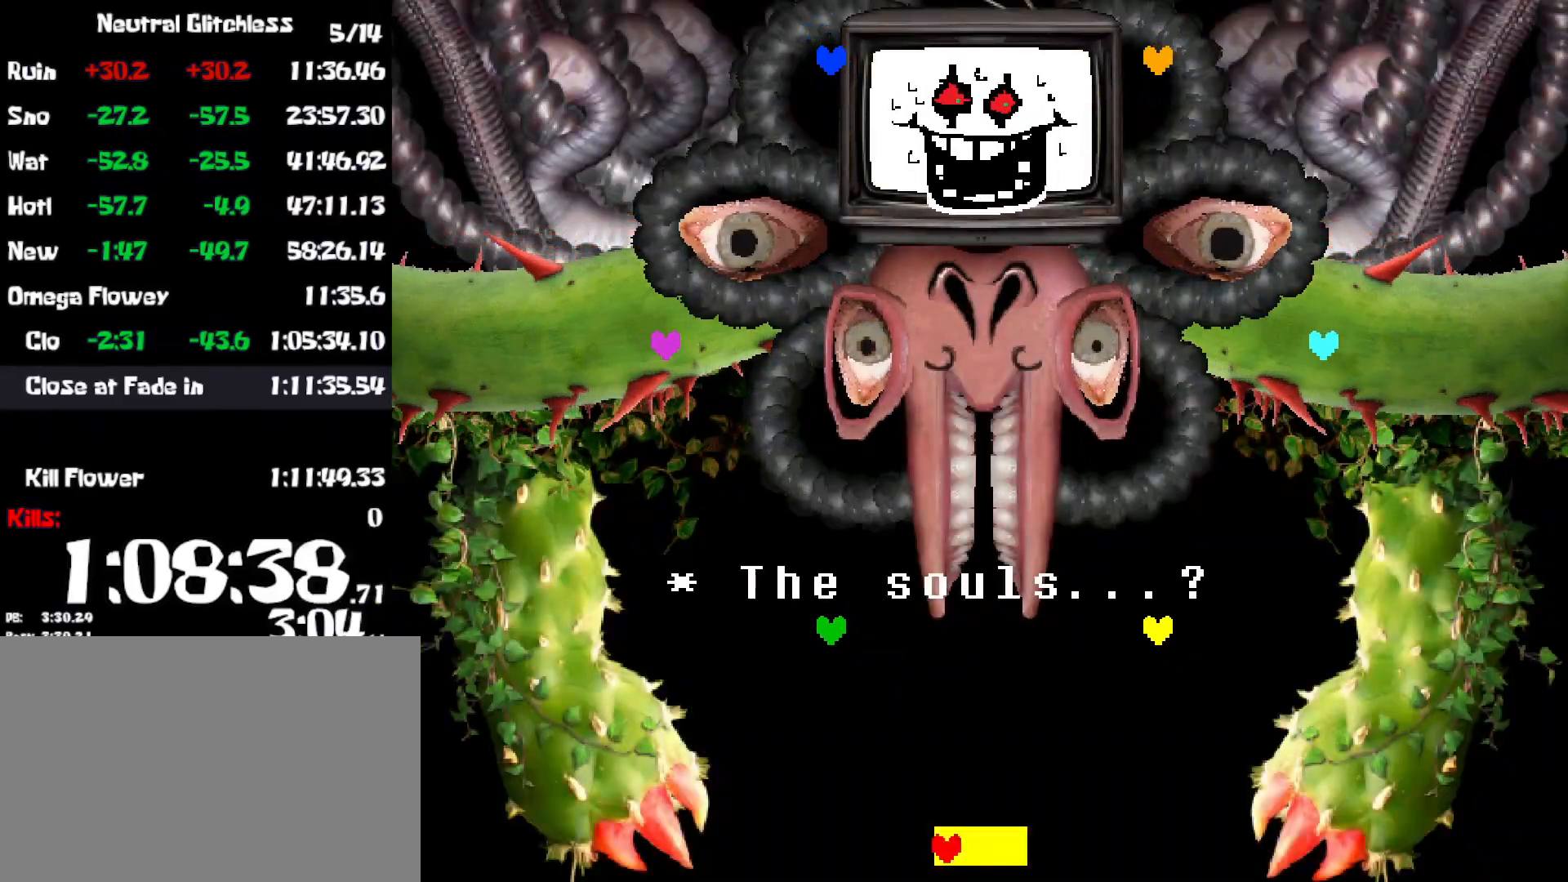
{"keys": ["return"], "events": [[100, "return", "down"], [167, "return", "up"], [234, "return", "down"], [334, "return", "up"], [367, "return", "down"], [434, "return", "up"], [500, "return", "down"]]}
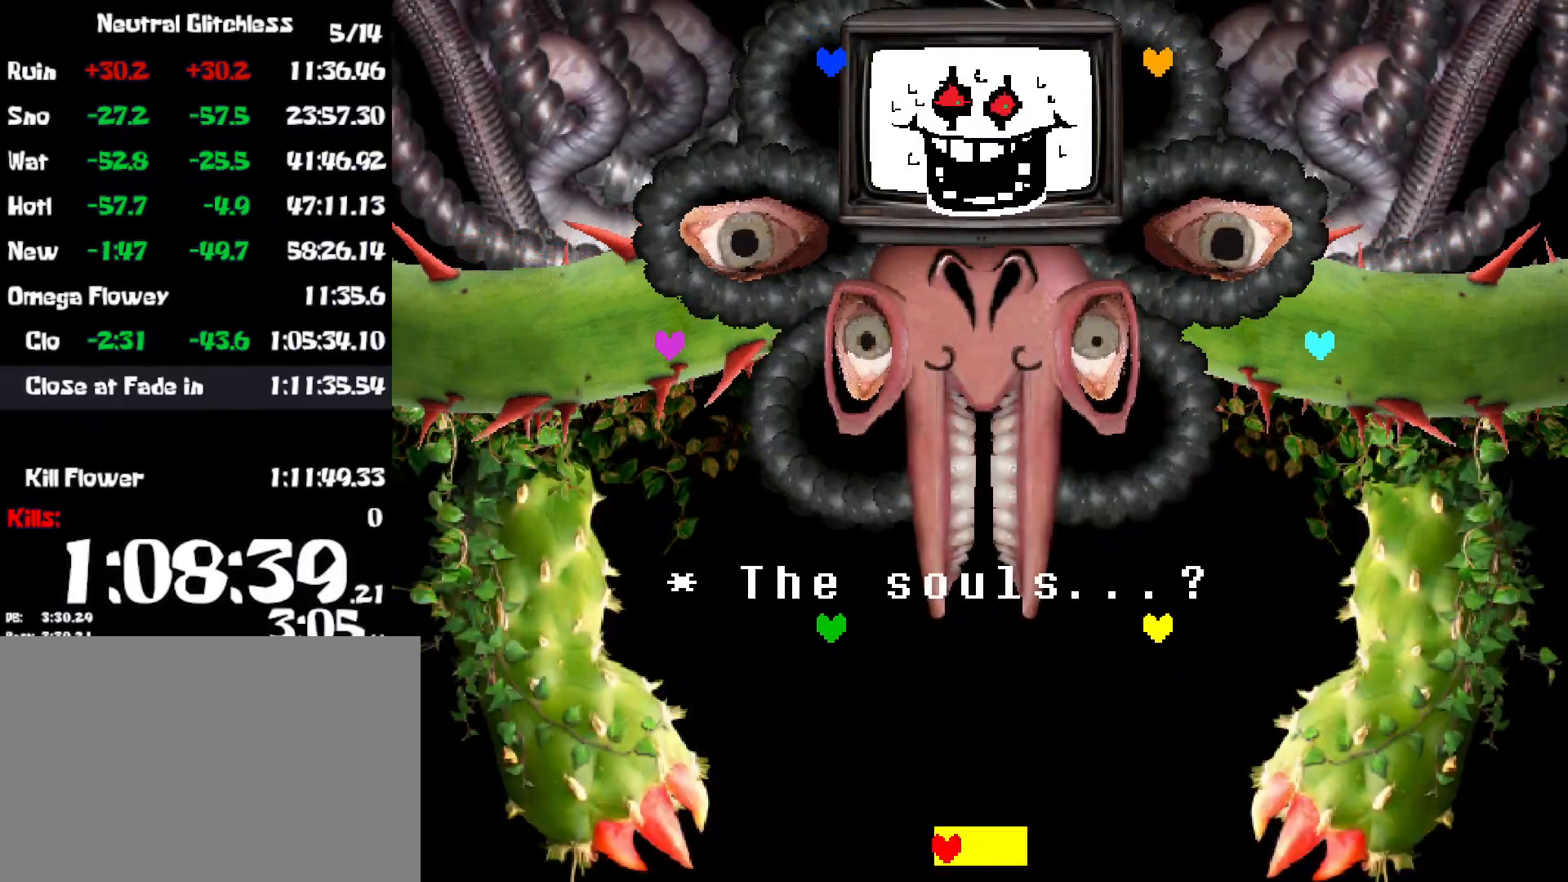
{"keys": [], "events": [[67, "return", "up"], [167, "return", "down"], [200, "return", "up"], [317, "return", "down"], [367, "return", "up"], [450, "return", "down"], [500, "return", "up"]]}
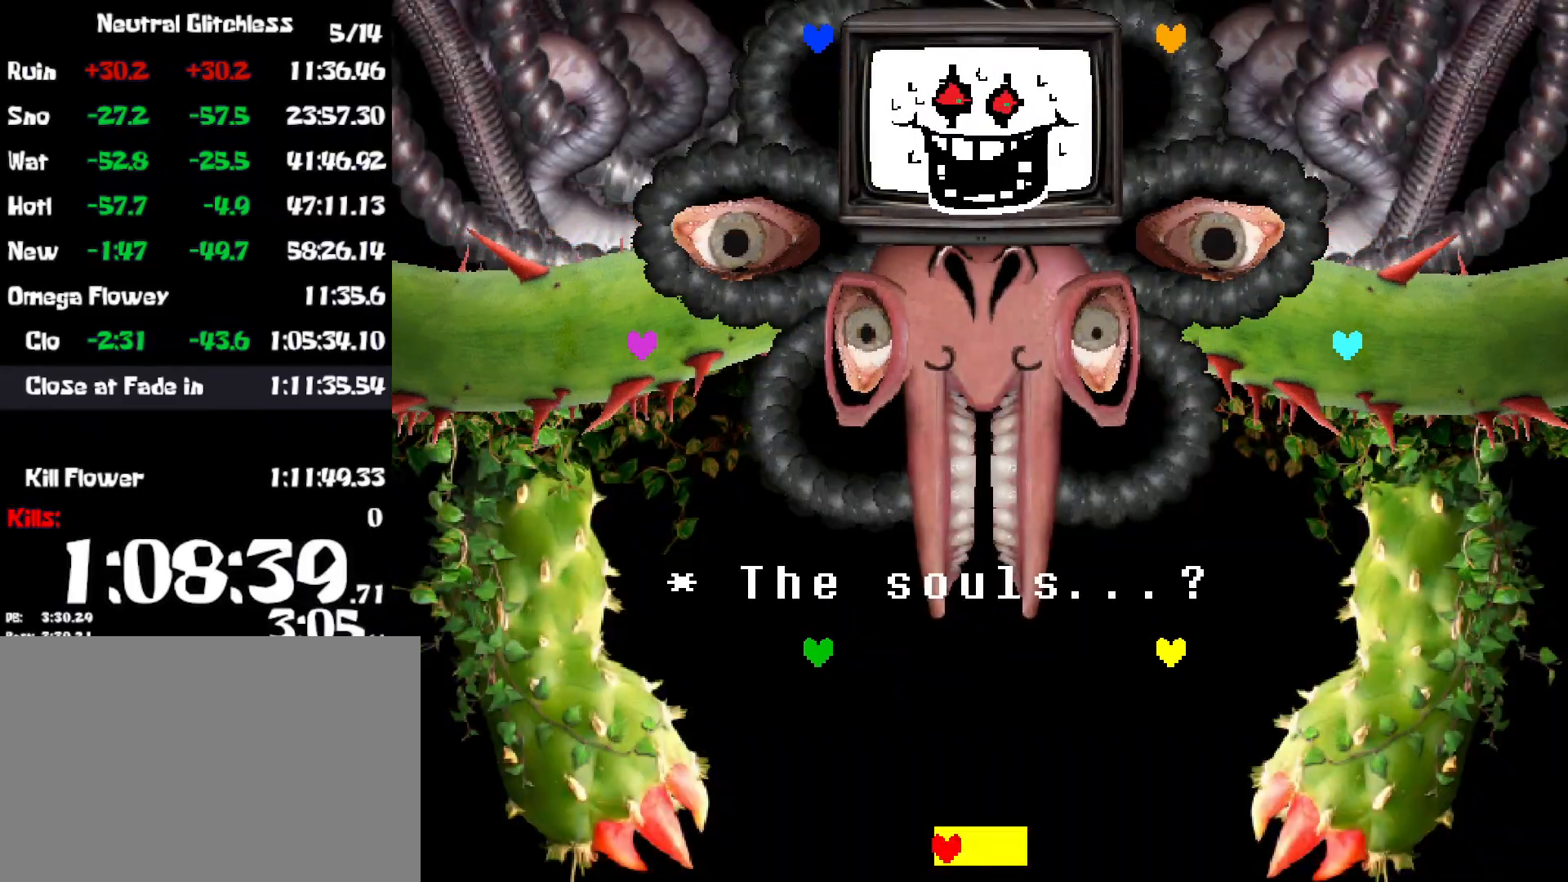
{"keys": [], "events": [[100, "return", "down"], [167, "return", "up"], [250, "return", "down"], [317, "return", "up"], [400, "return", "down"], [467, "return", "up"]]}
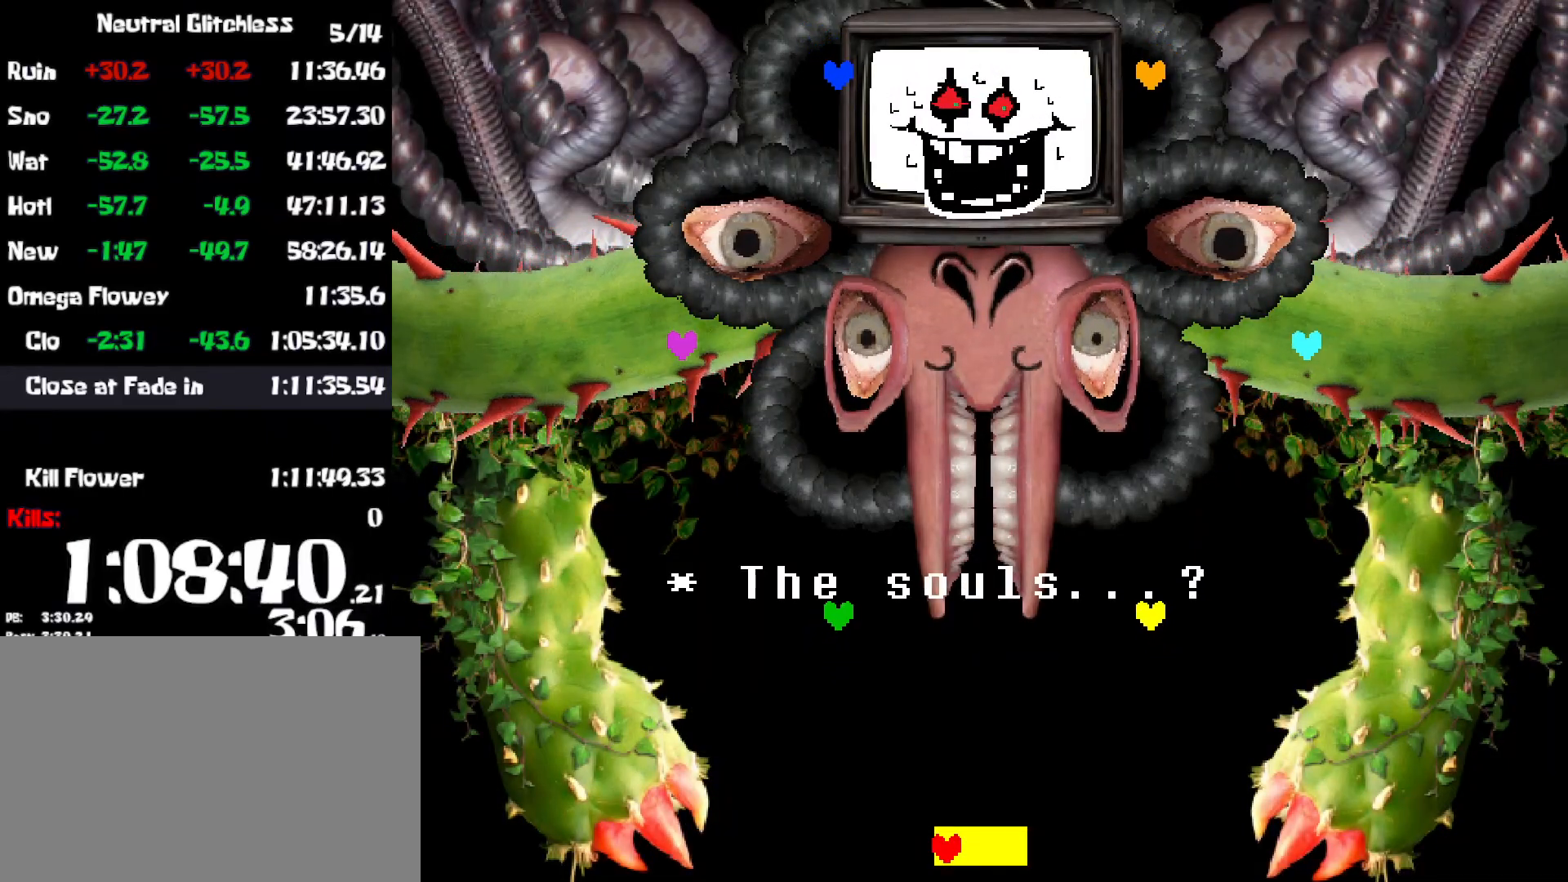
{"keys": [], "events": [[67, "return", "down"], [117, "return", "up"], [217, "return", "down"], [267, "return", "up"], [350, "return", "down"], [417, "return", "up"]]}
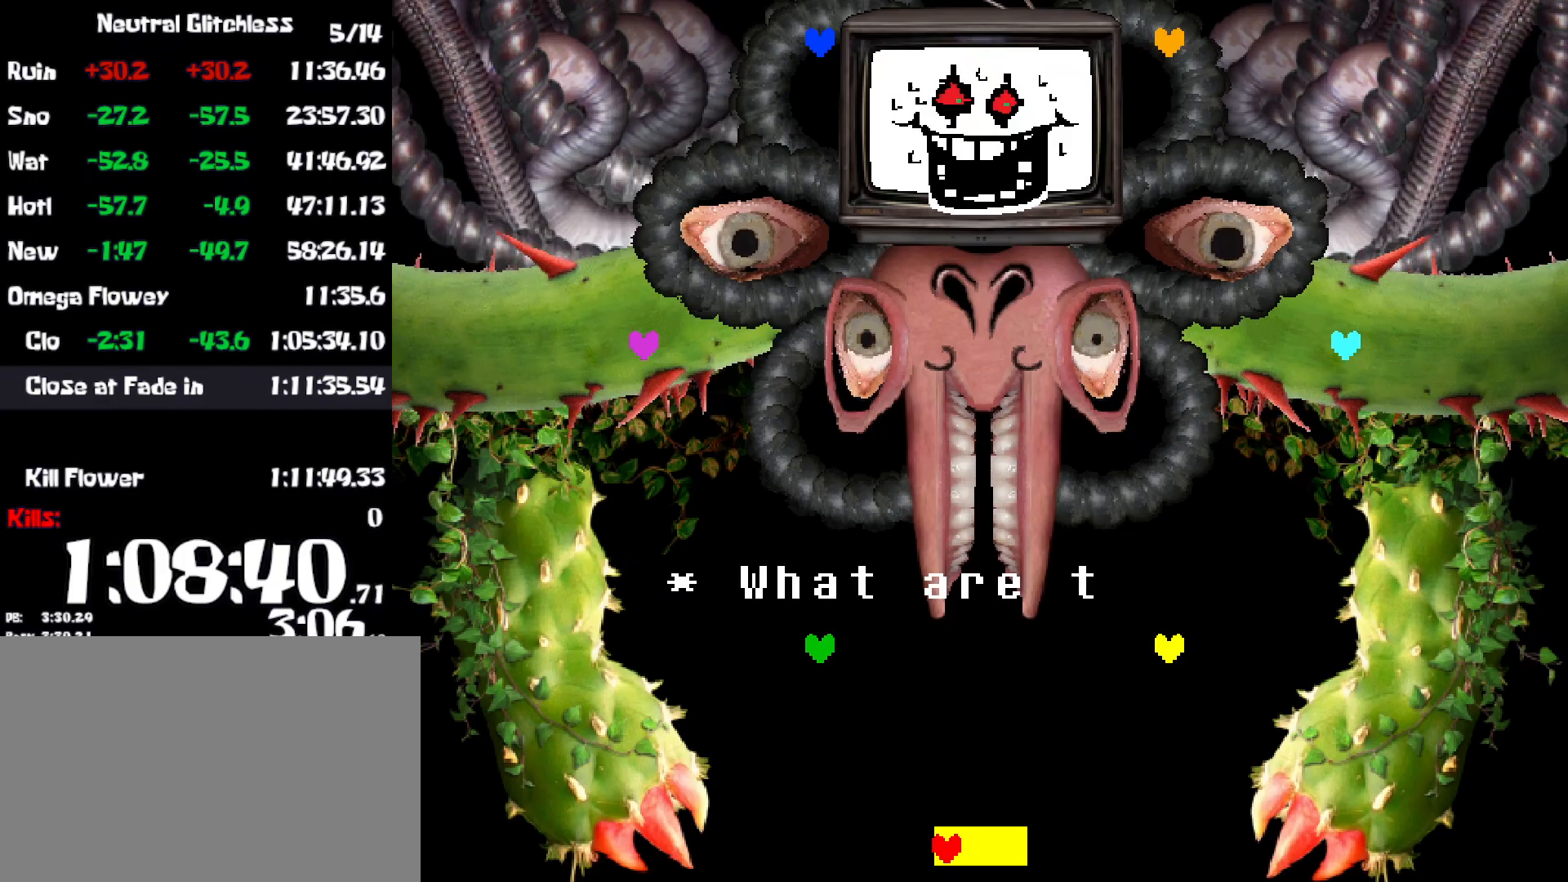
{"keys": ["return"], "events": [[17, "return", "down"], [67, "return", "up"], [167, "return", "down"], [217, "return", "up"], [300, "return", "down"], [384, "return", "up"], [484, "return", "down"]]}
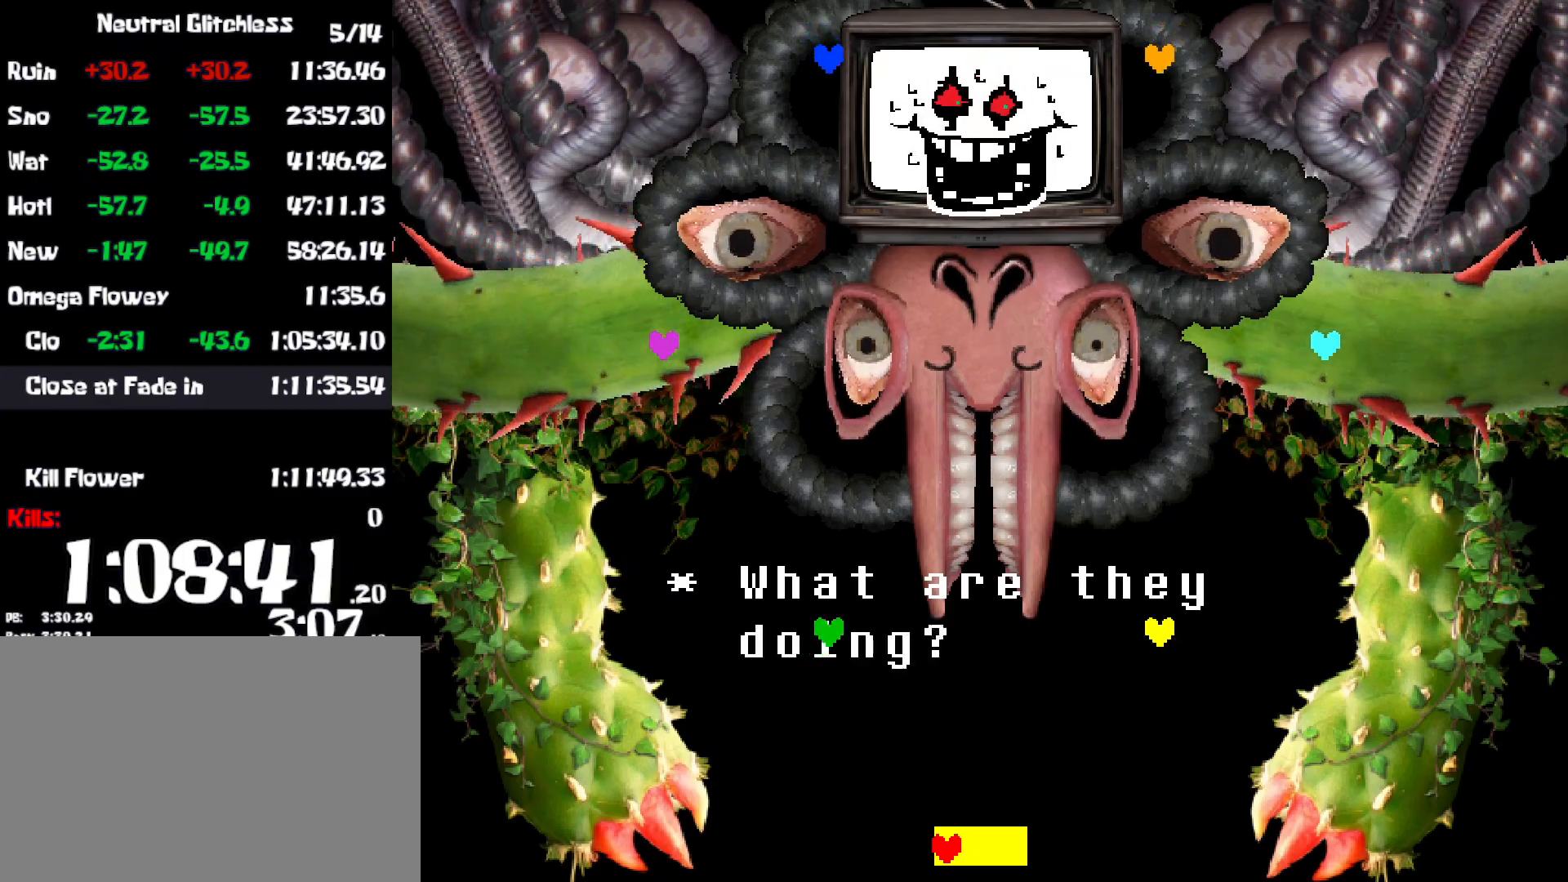
{"keys": [], "events": [[34, "return", "up"], [134, "return", "down"], [184, "return", "up"], [267, "return", "down"], [334, "return", "up"], [434, "return", "down"], [500, "return", "up"]]}